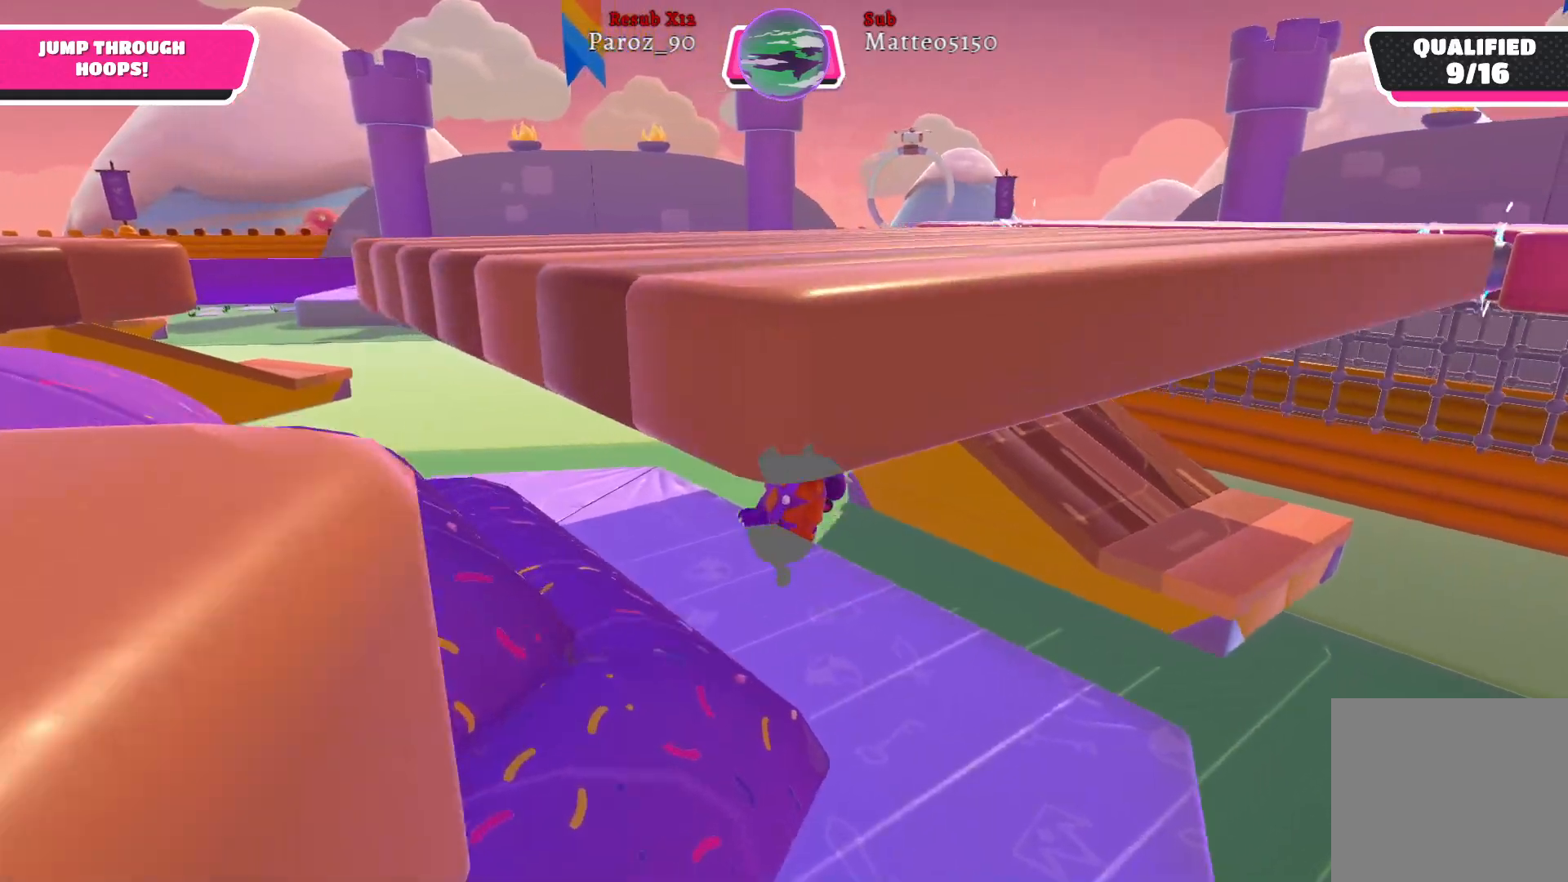
Gameplay with a controller (Xbox layout); each line is a JSON object with the inputs held at the frame after it. "events" lists button and stick changes between this image and that frame as [ms after this image, input, new state], when the widget could be followed in between.
{"buttons": [], "left_stick": "up-left", "right_stick": "right", "events": []}
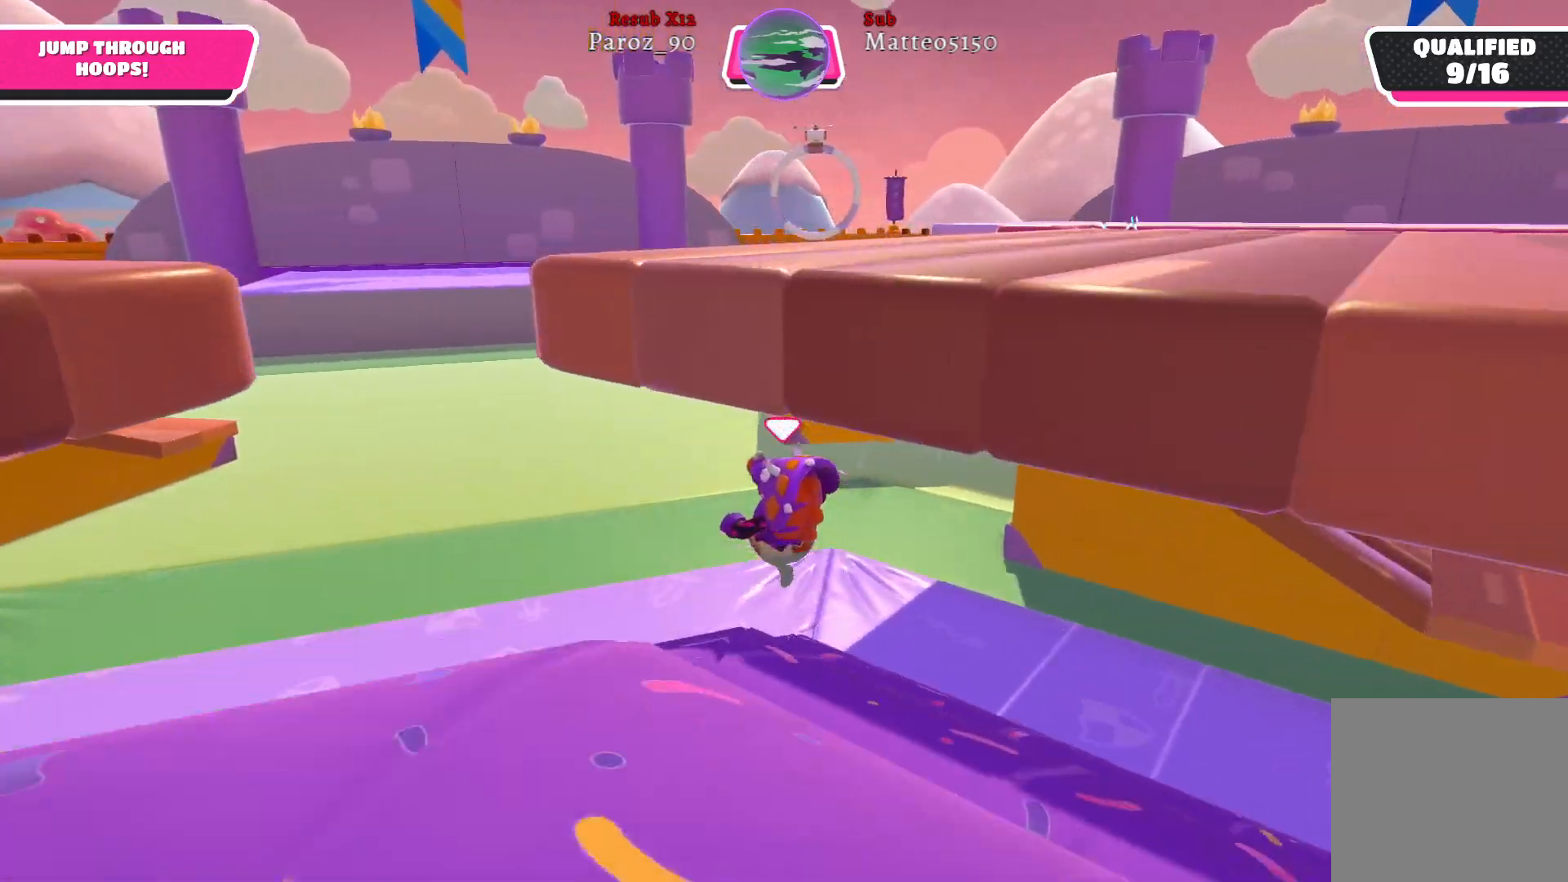
{"buttons": [], "left_stick": "up-left", "right_stick": "right", "events": []}
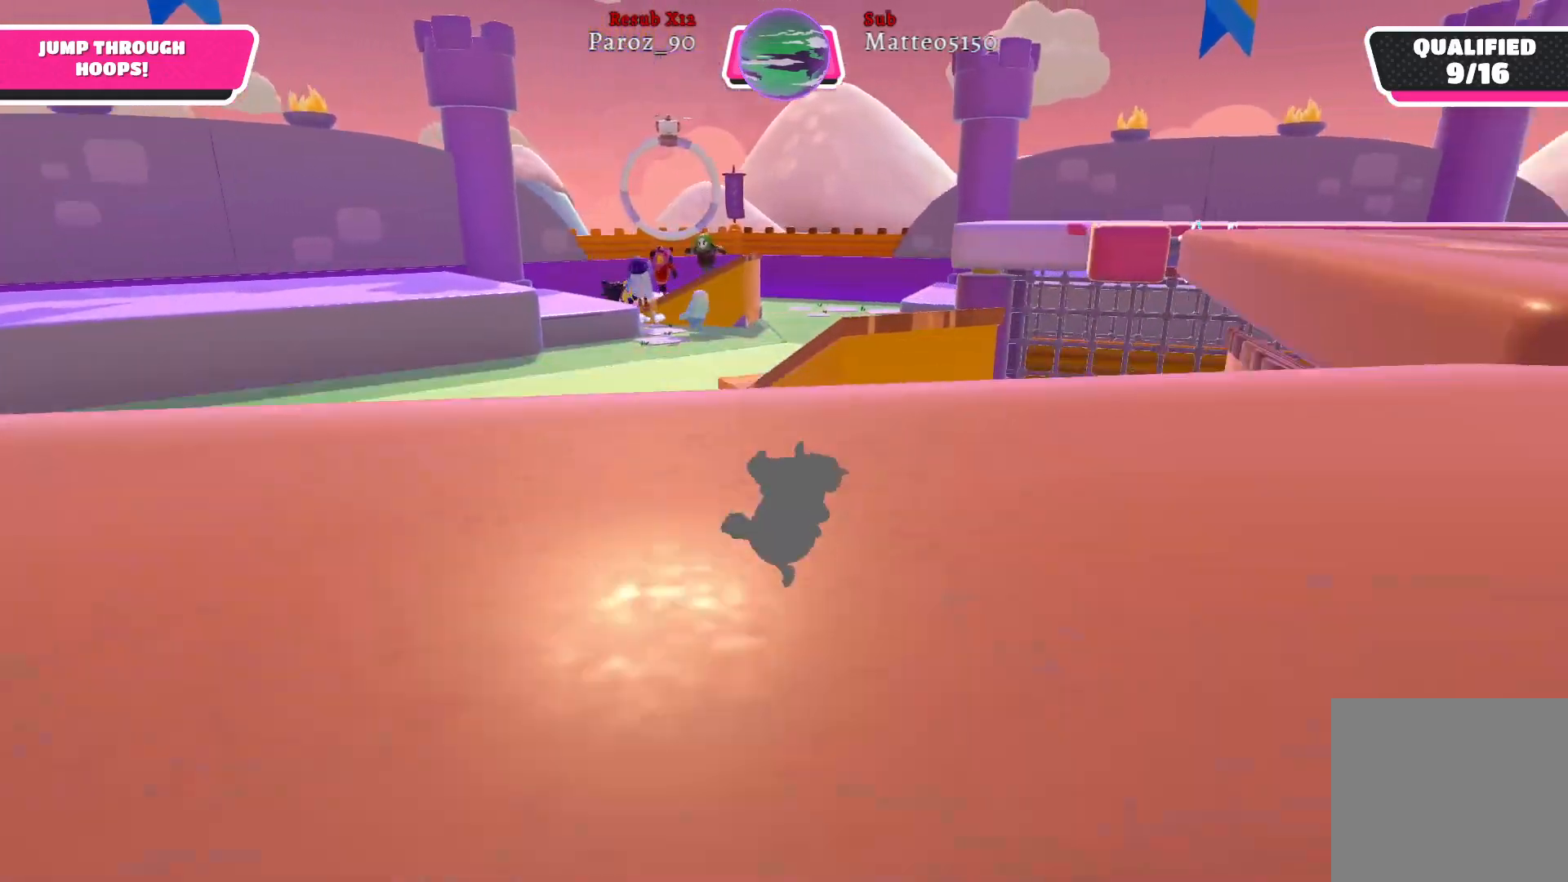
{"buttons": [], "left_stick": "up-left", "right_stick": "right", "events": []}
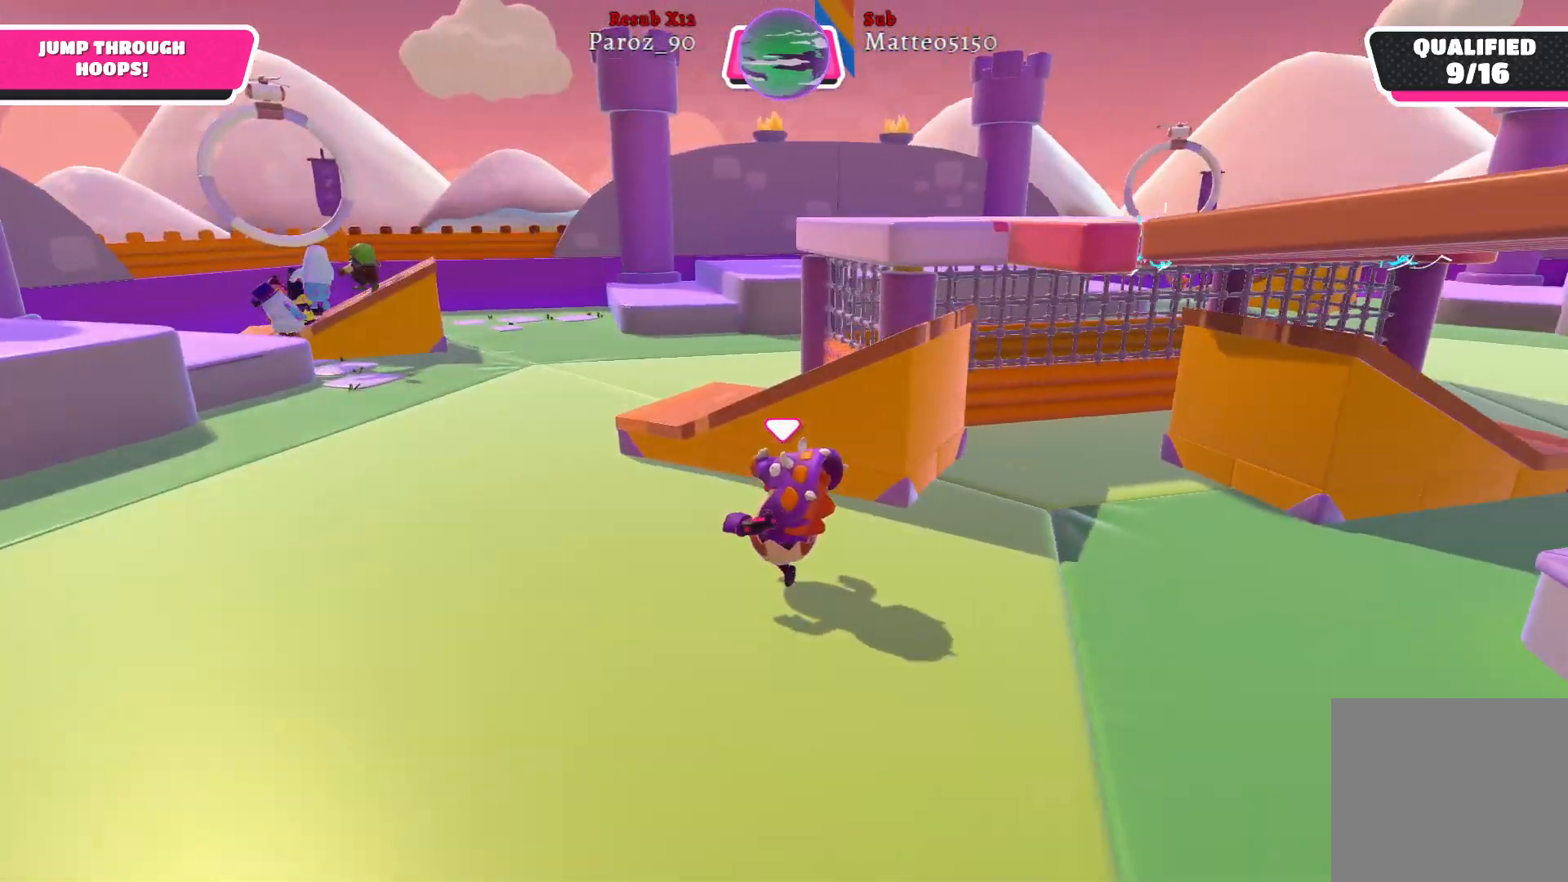
{"buttons": [], "left_stick": "up", "right_stick": "center", "events": [[50, "right_stick", "center"], [167, "left_stick", "up"], [300, "A", "down"], [433, "A", "up"]]}
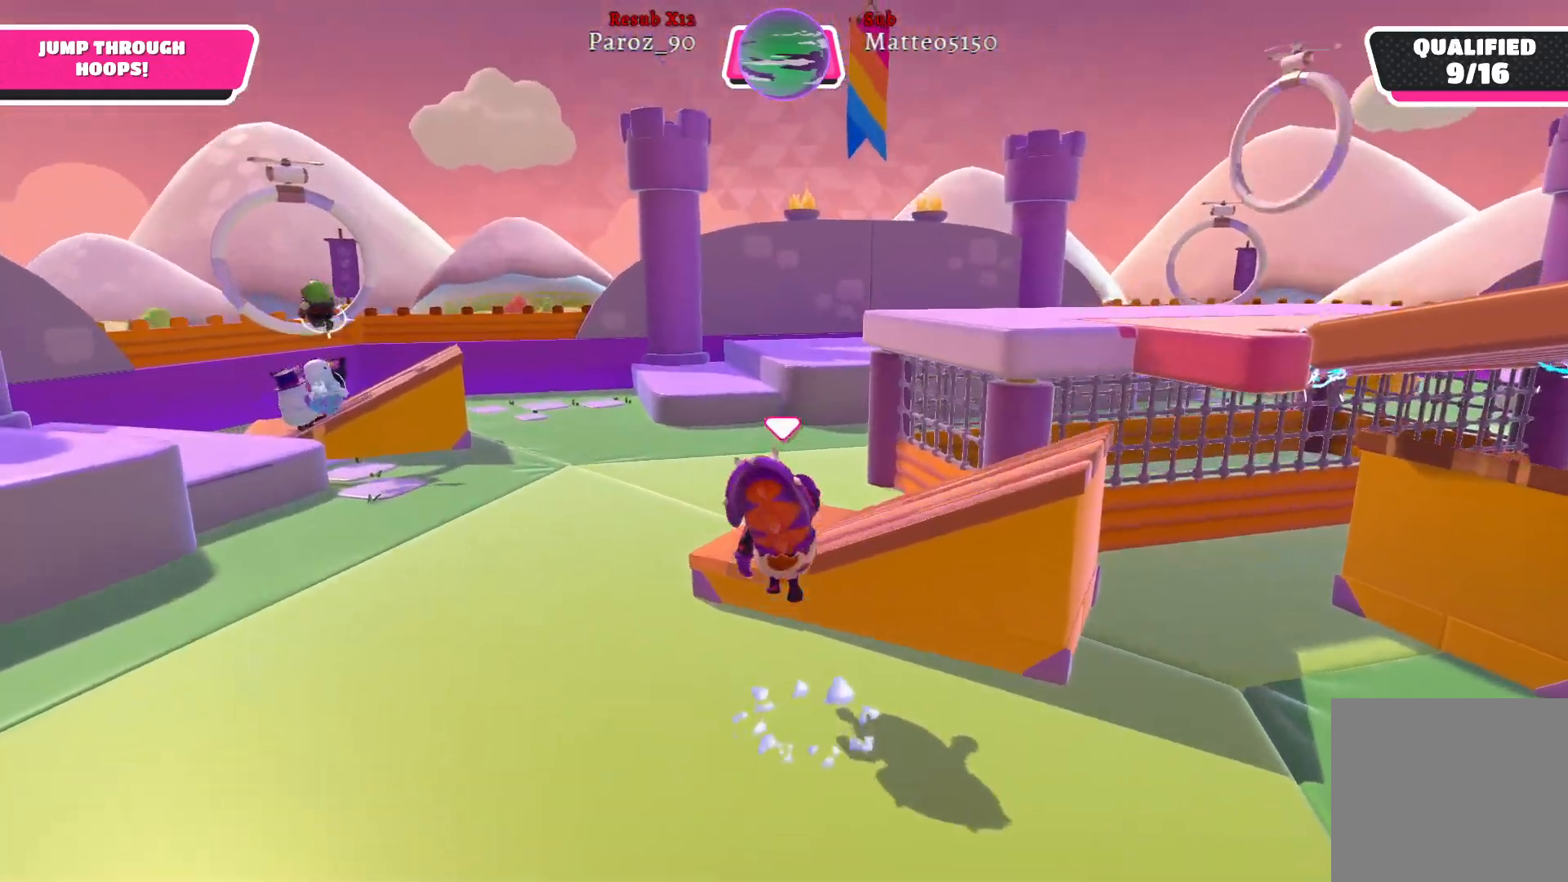
{"buttons": [], "left_stick": "up-right", "right_stick": "right", "events": [[50, "left_stick", "up-right"], [217, "right_stick", "right"]]}
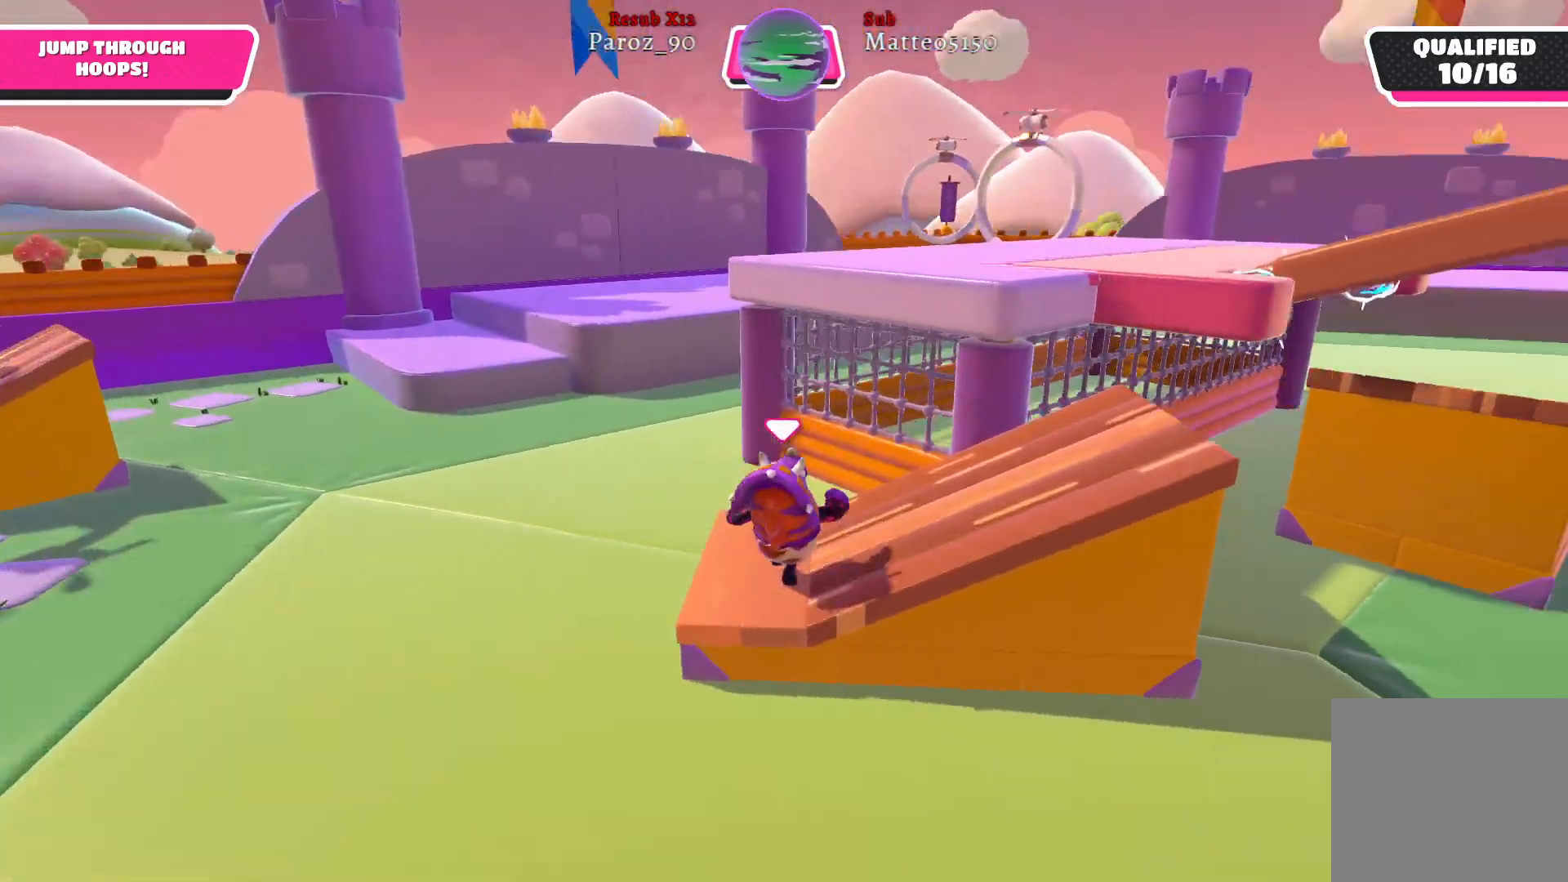
{"buttons": [], "left_stick": "right", "right_stick": "center", "events": [[67, "left_stick", "right"], [67, "right_stick", "center"]]}
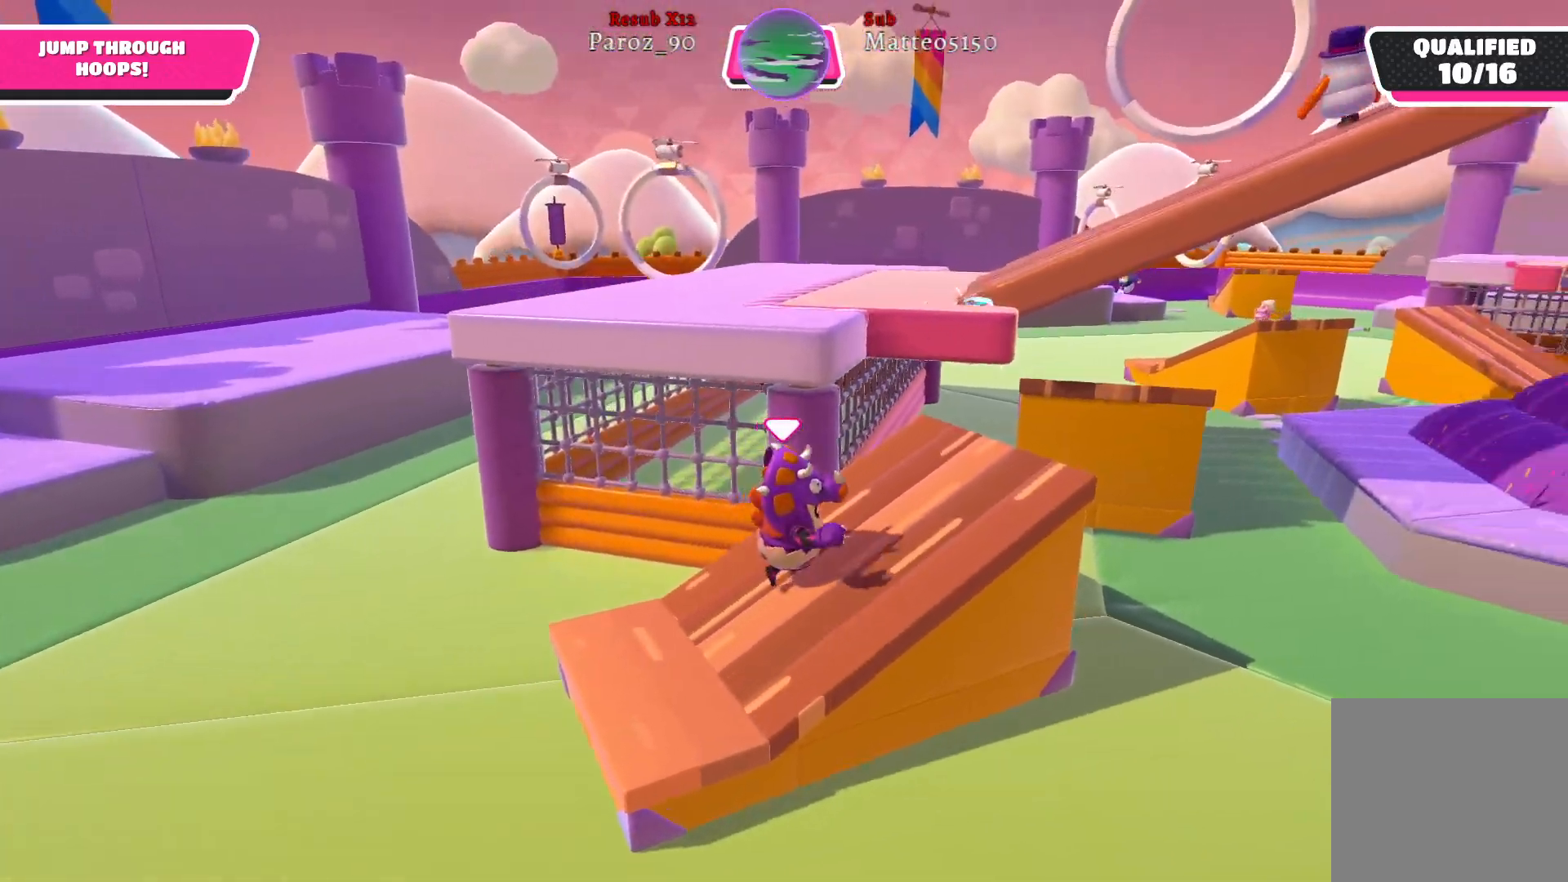
{"buttons": [], "left_stick": "up", "right_stick": "center", "events": [[67, "left_stick", "up-right"], [100, "right_stick", "left"], [200, "left_stick", "up"], [283, "right_stick", "center"]]}
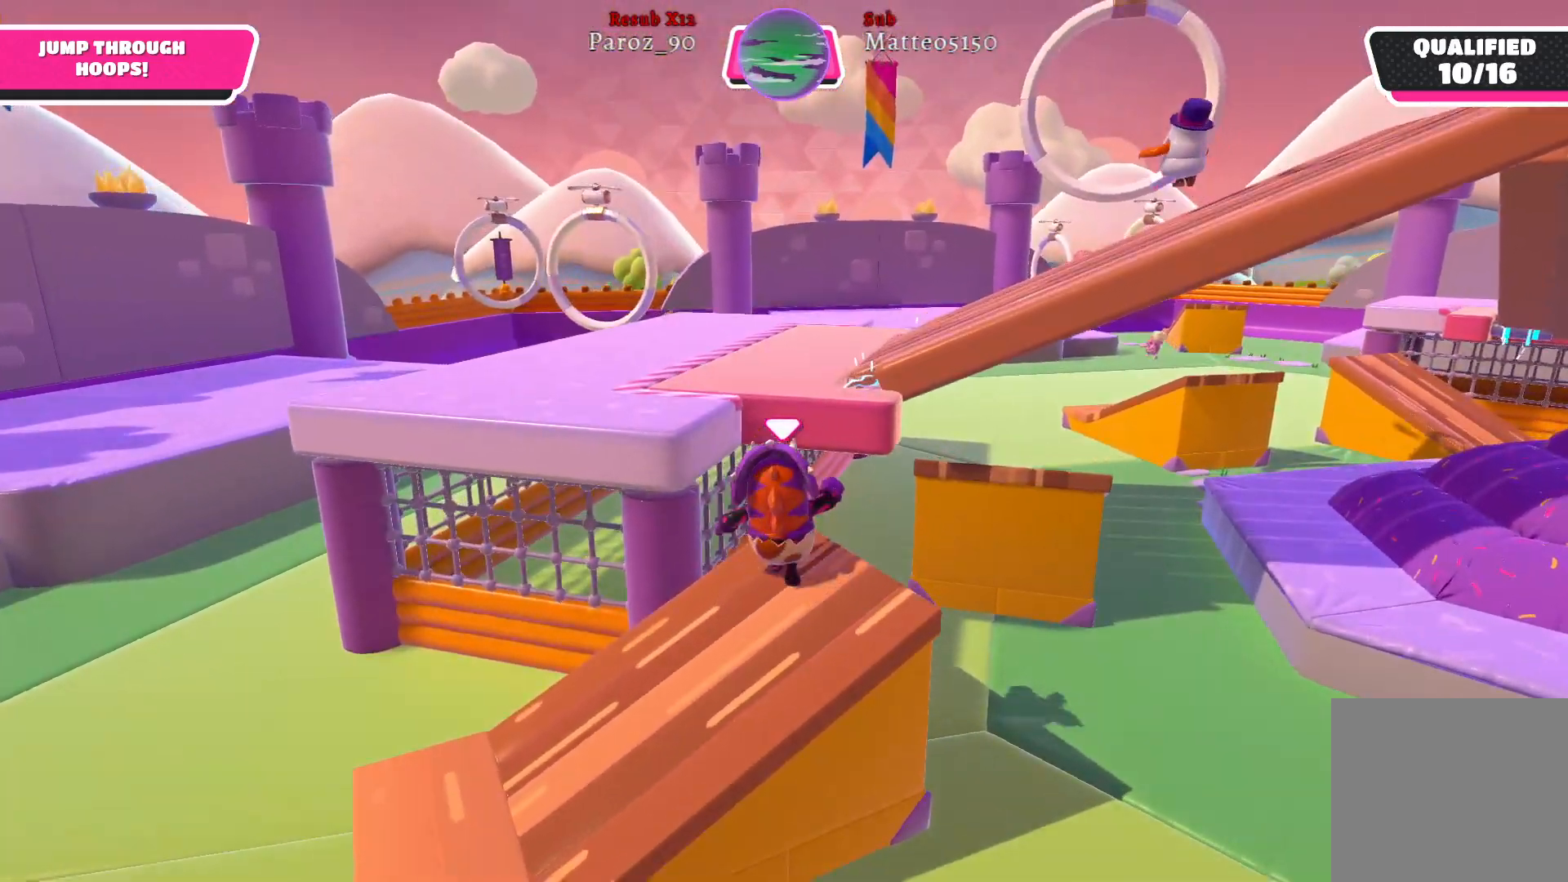
{"buttons": [], "left_stick": "up", "right_stick": "center", "events": [[50, "A", "down"], [167, "A", "up"], [317, "X", "down"], [433, "X", "up"]]}
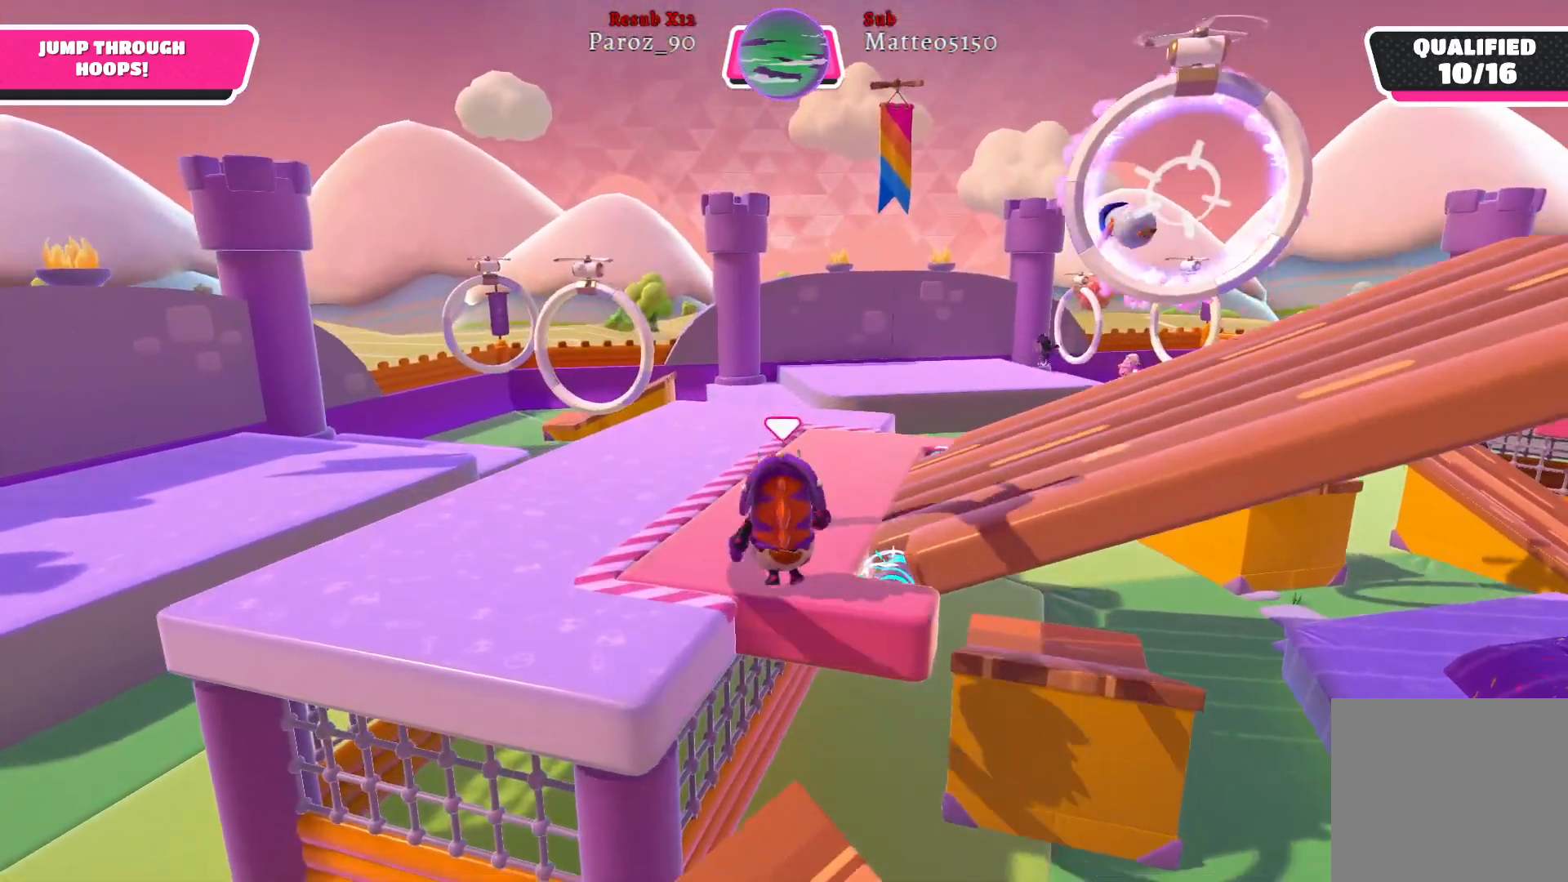
{"buttons": [], "left_stick": "up-left", "right_stick": "right", "events": [[283, "left_stick", "up-left"], [450, "right_stick", "right"]]}
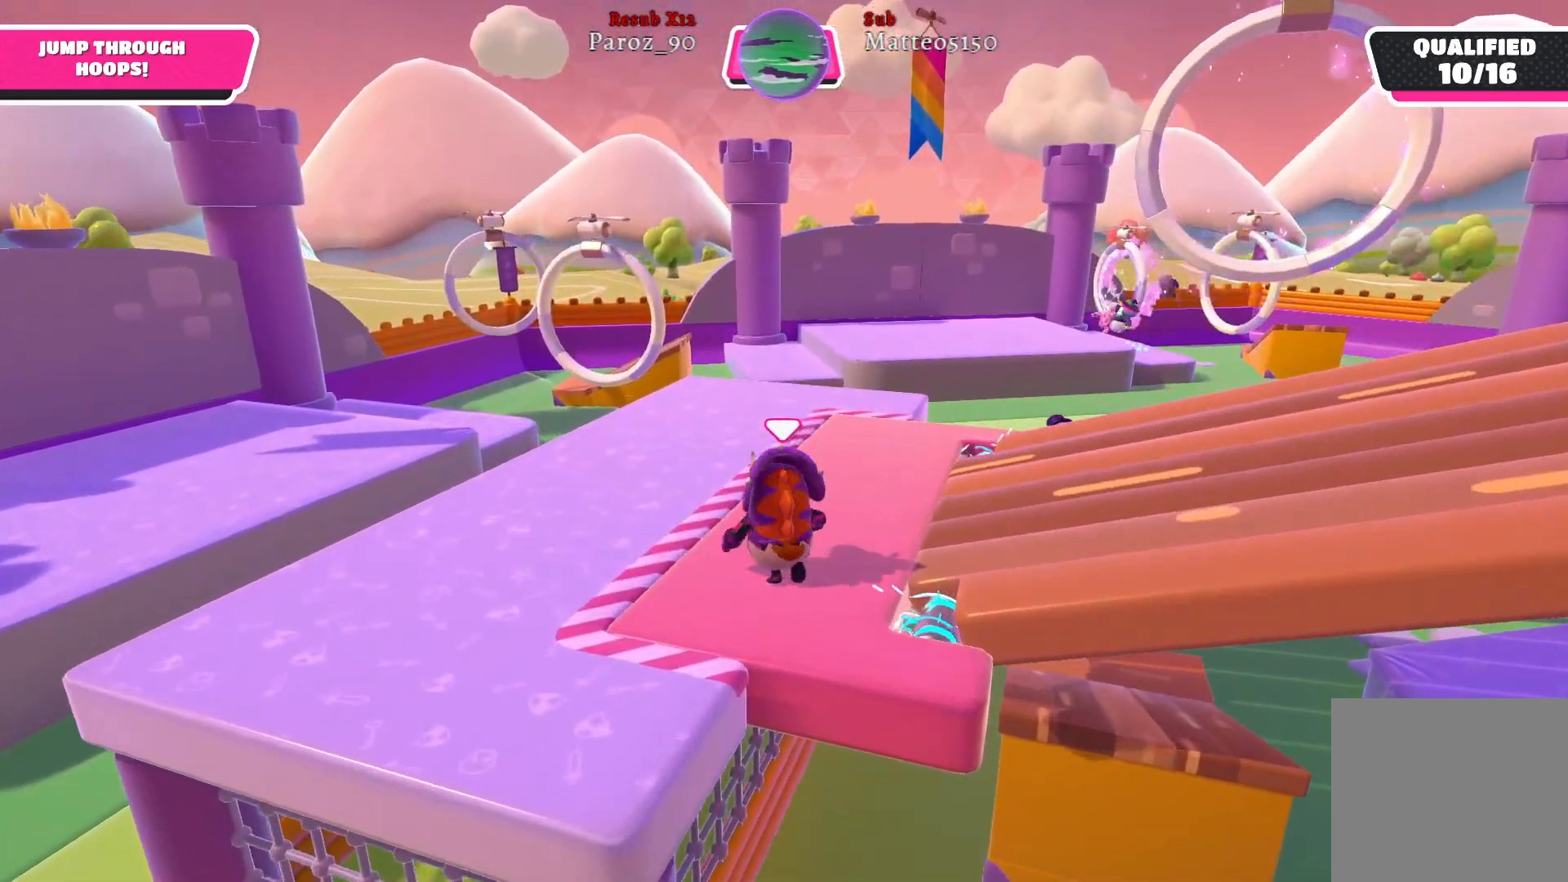
{"buttons": [], "left_stick": "up-left", "right_stick": "center", "events": [[117, "right_stick", "center"]]}
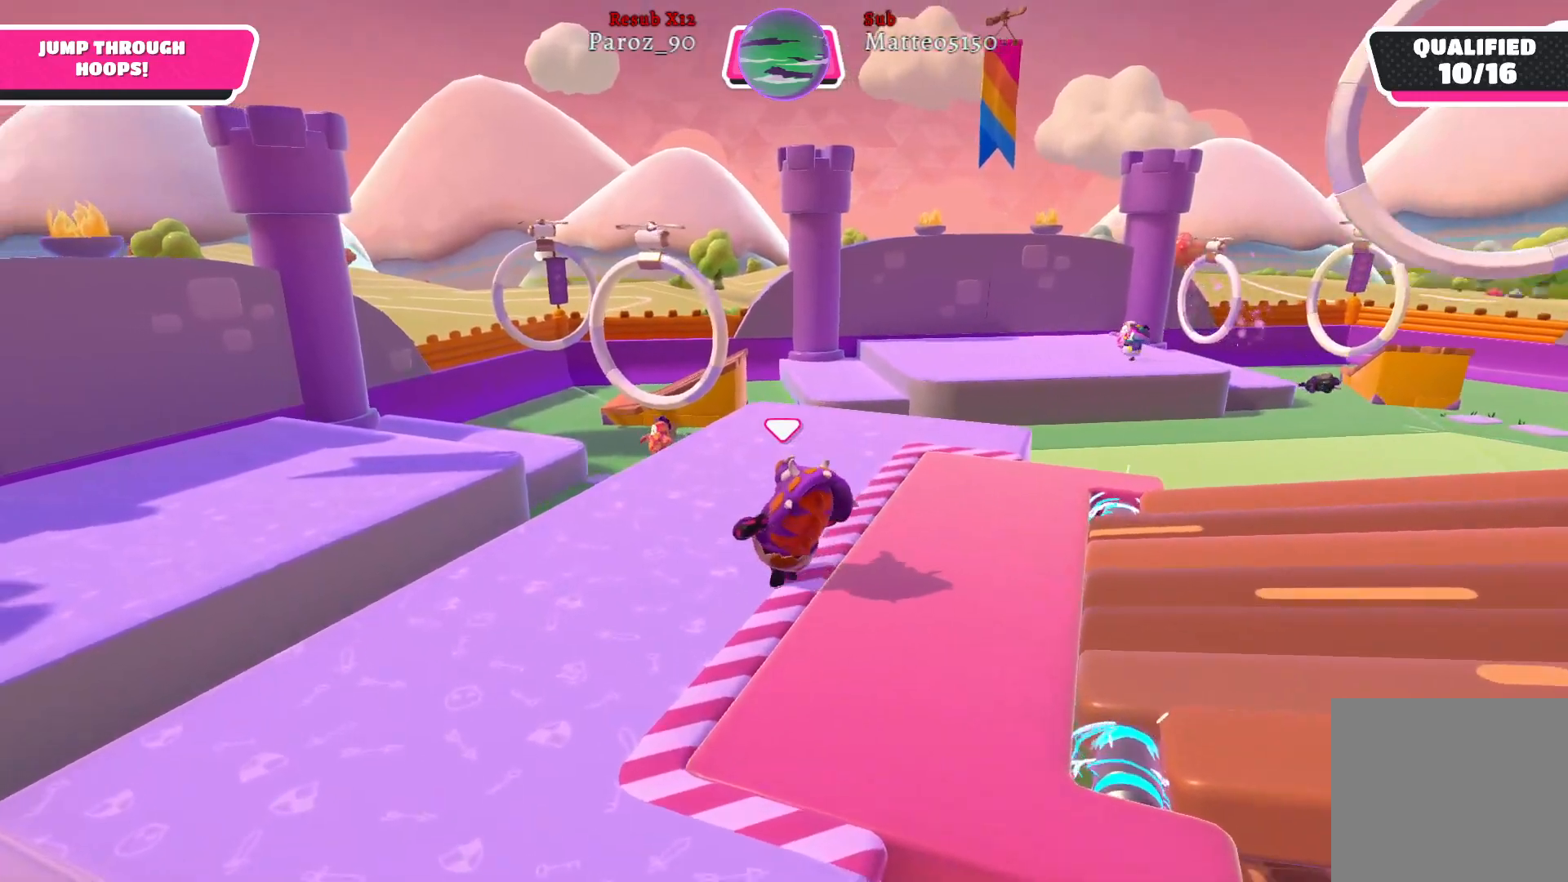
{"buttons": [], "left_stick": "up", "right_stick": "center", "events": [[83, "left_stick", "up"]]}
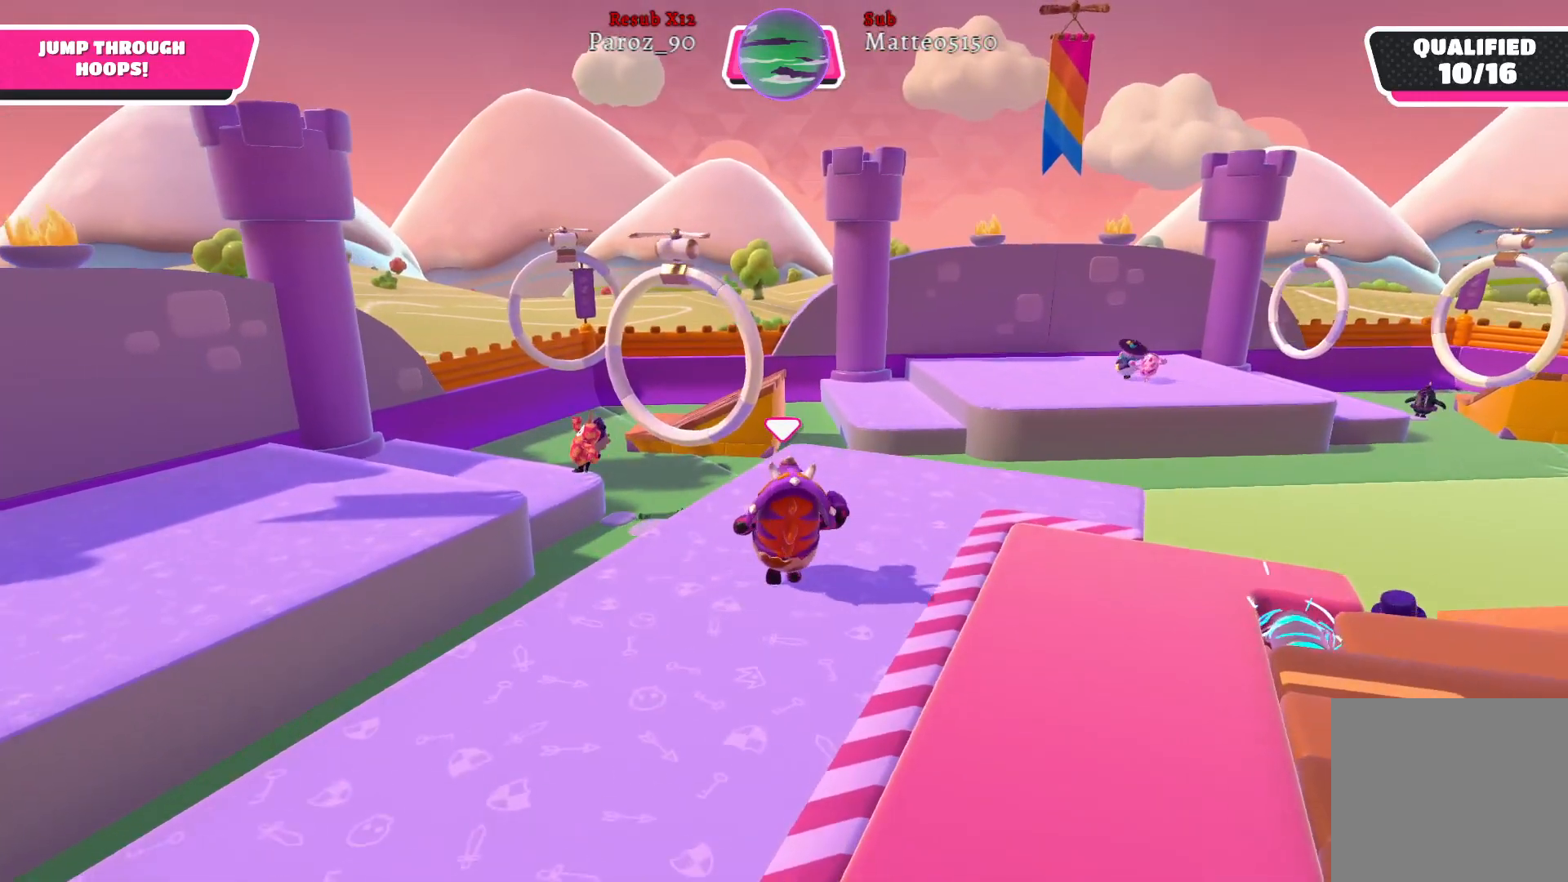
{"buttons": ["A"], "left_stick": "up", "right_stick": "center", "events": [[483, "A", "down"]]}
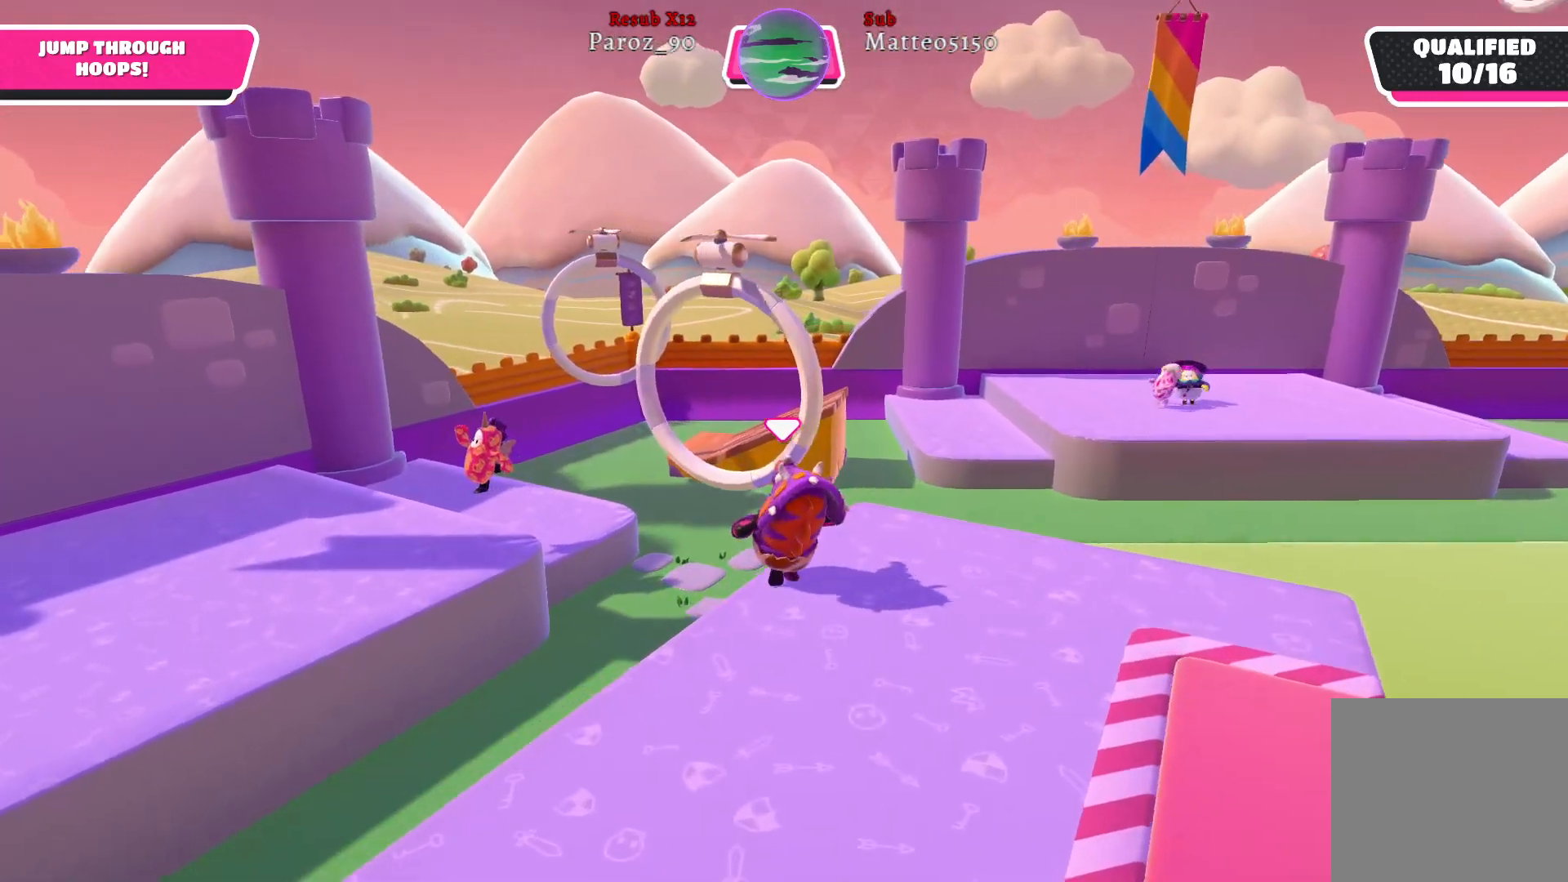
{"buttons": ["X"], "left_stick": "up", "right_stick": "center", "events": [[100, "A", "up"], [400, "X", "down"]]}
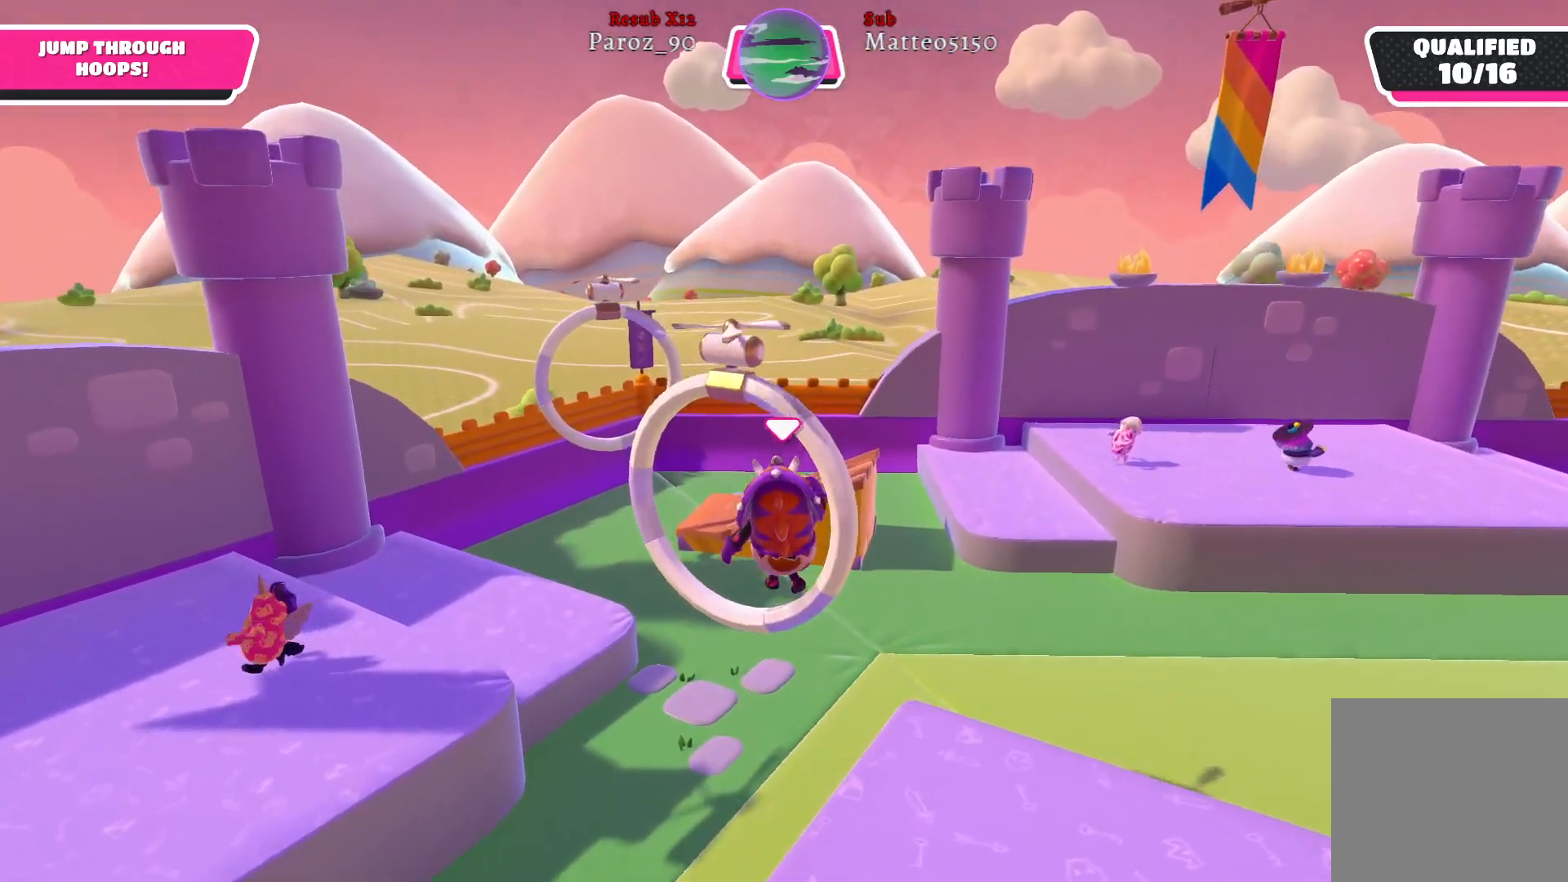
{"buttons": [], "left_stick": "up", "right_stick": "center", "events": [[17, "X", "up"]]}
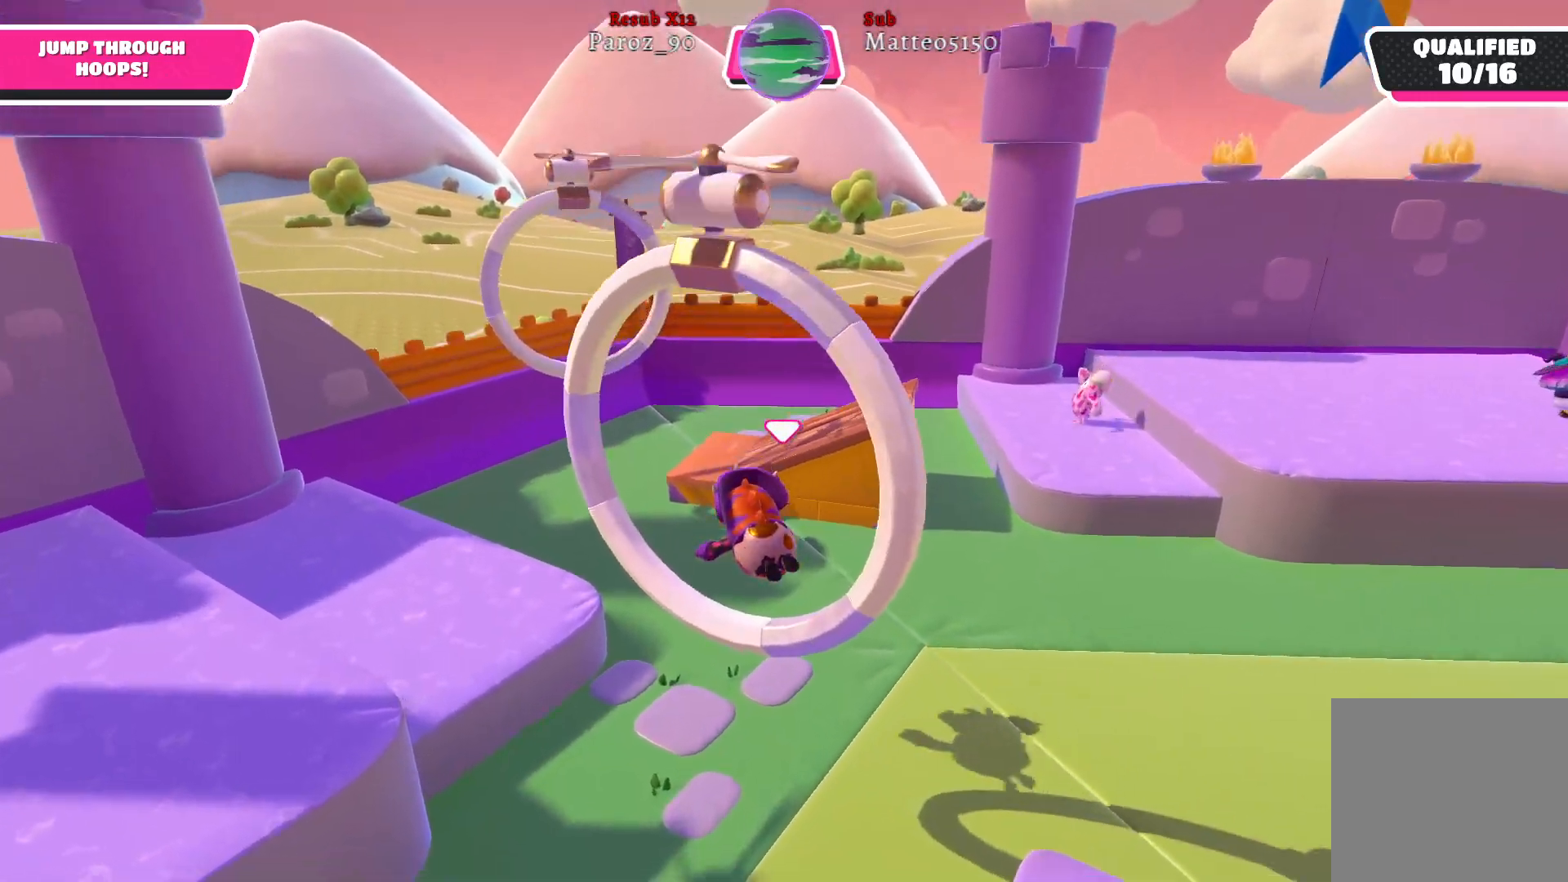
{"buttons": [], "left_stick": "up", "right_stick": "center", "events": [[50, "right_stick", "right"], [367, "right_stick", "center"]]}
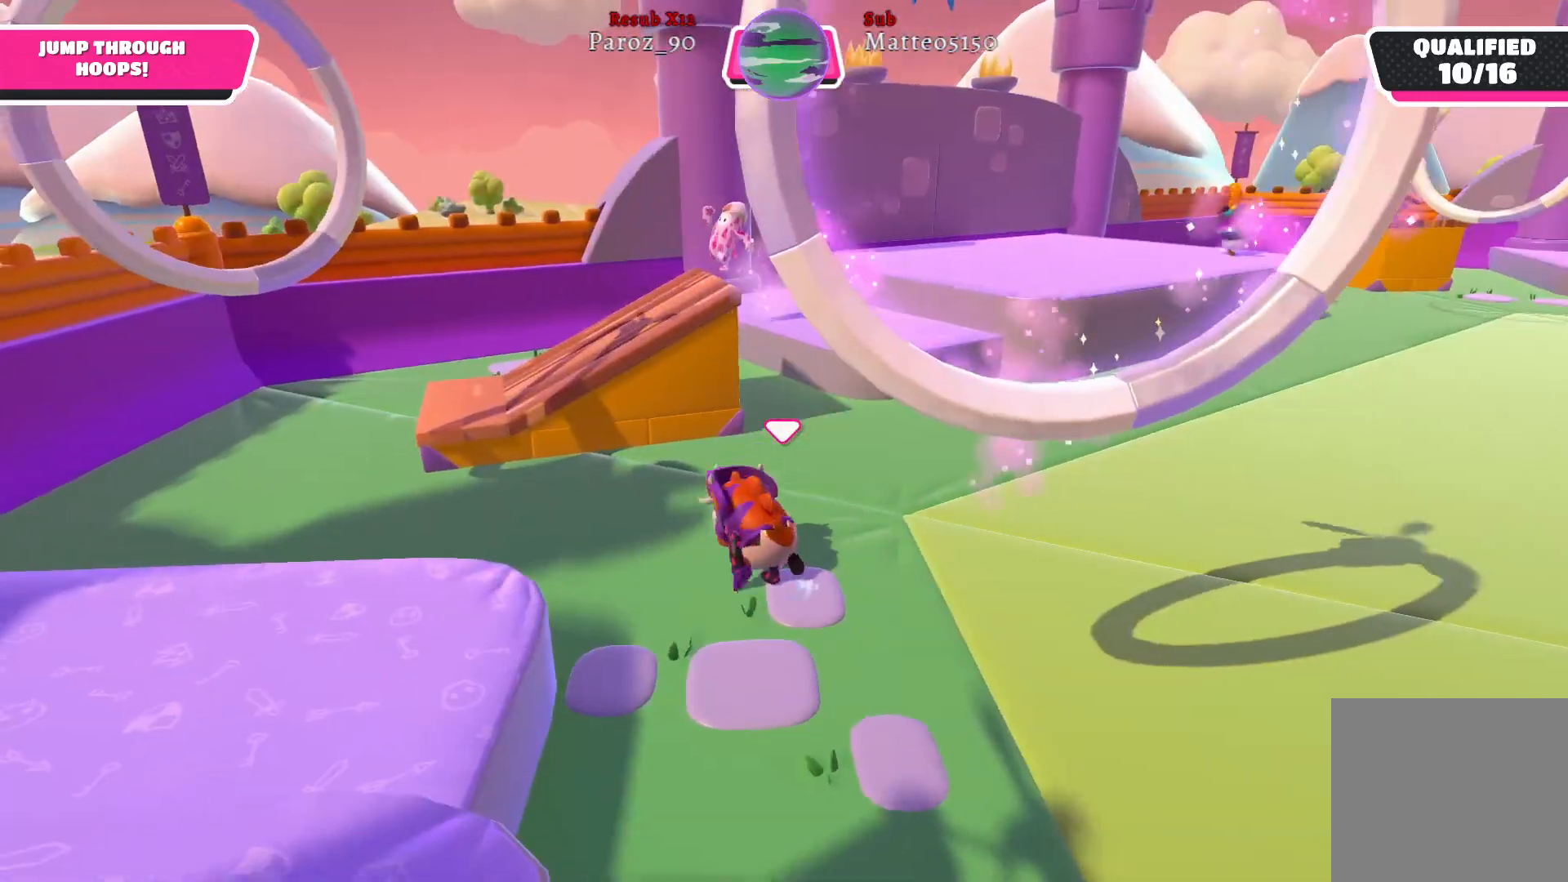
{"buttons": [], "left_stick": "up", "right_stick": "center", "events": []}
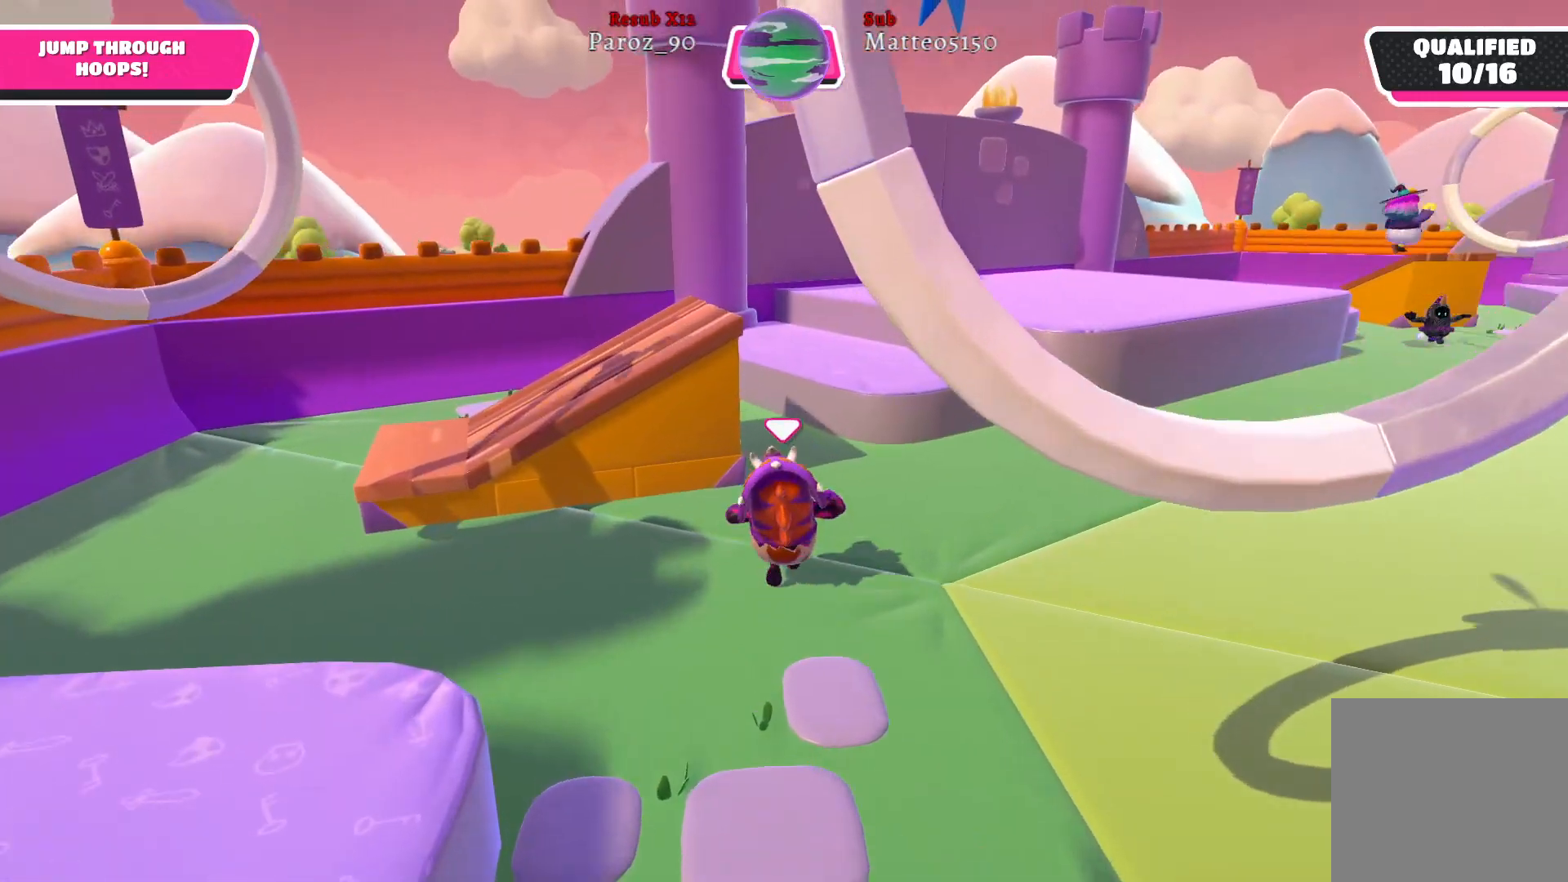
{"buttons": [], "left_stick": "up", "right_stick": "left", "events": [[250, "right_stick", "left"]]}
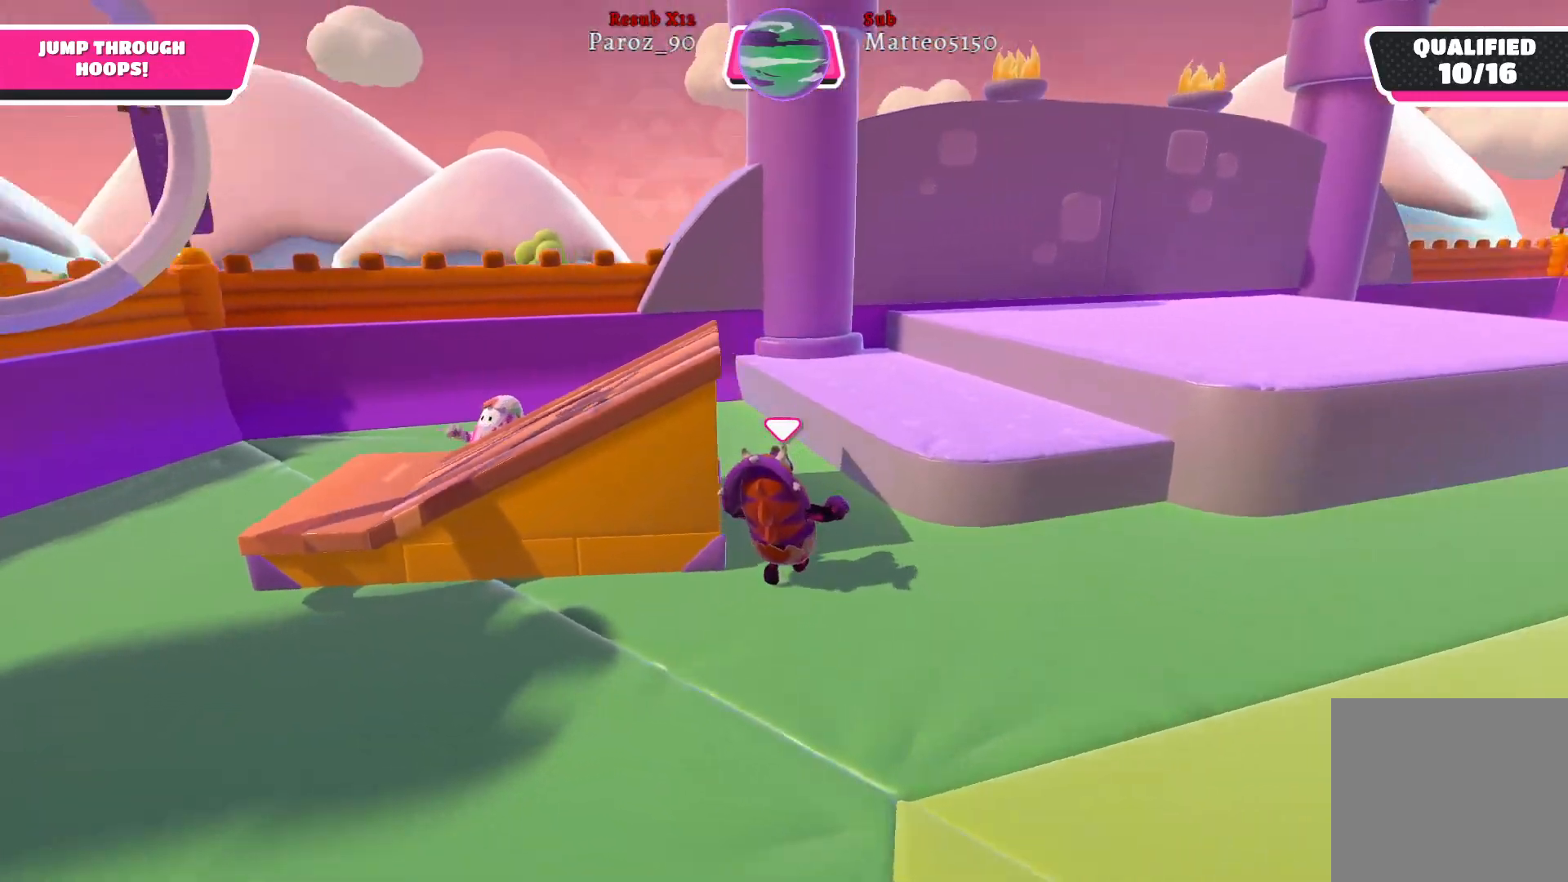
{"buttons": [], "left_stick": "up-left", "right_stick": "center", "events": [[83, "left_stick", "up-left"], [367, "right_stick", "center"]]}
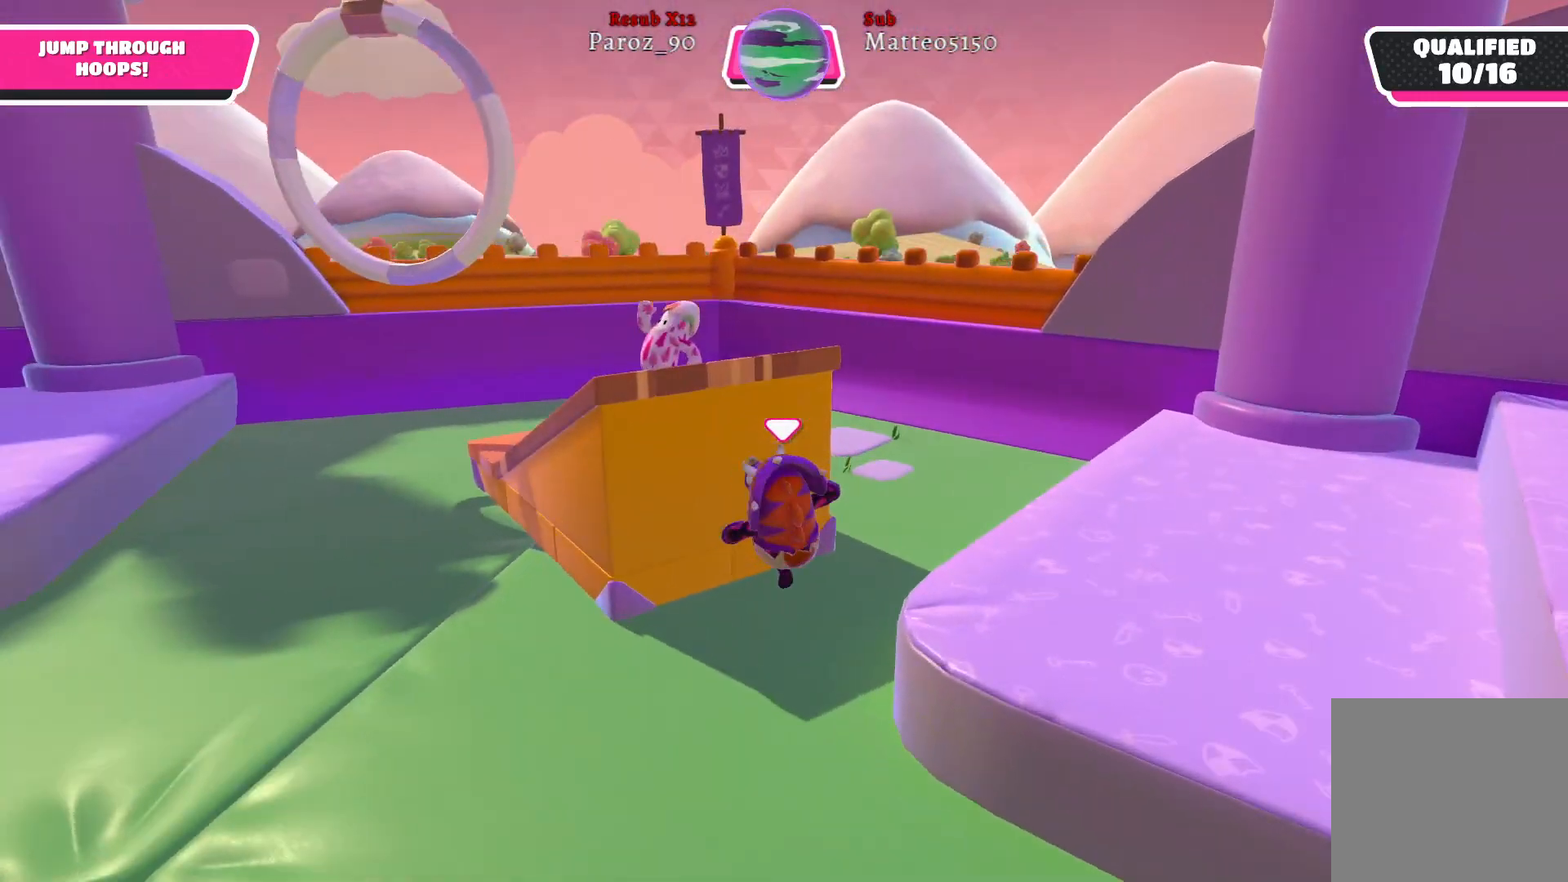
{"buttons": ["R2"], "left_stick": "up-left", "right_stick": "center", "events": [[67, "right_stick", "left"], [117, "left_stick", "left"], [233, "left_stick", "up-left"], [250, "R2", "down"], [417, "right_stick", "center"]]}
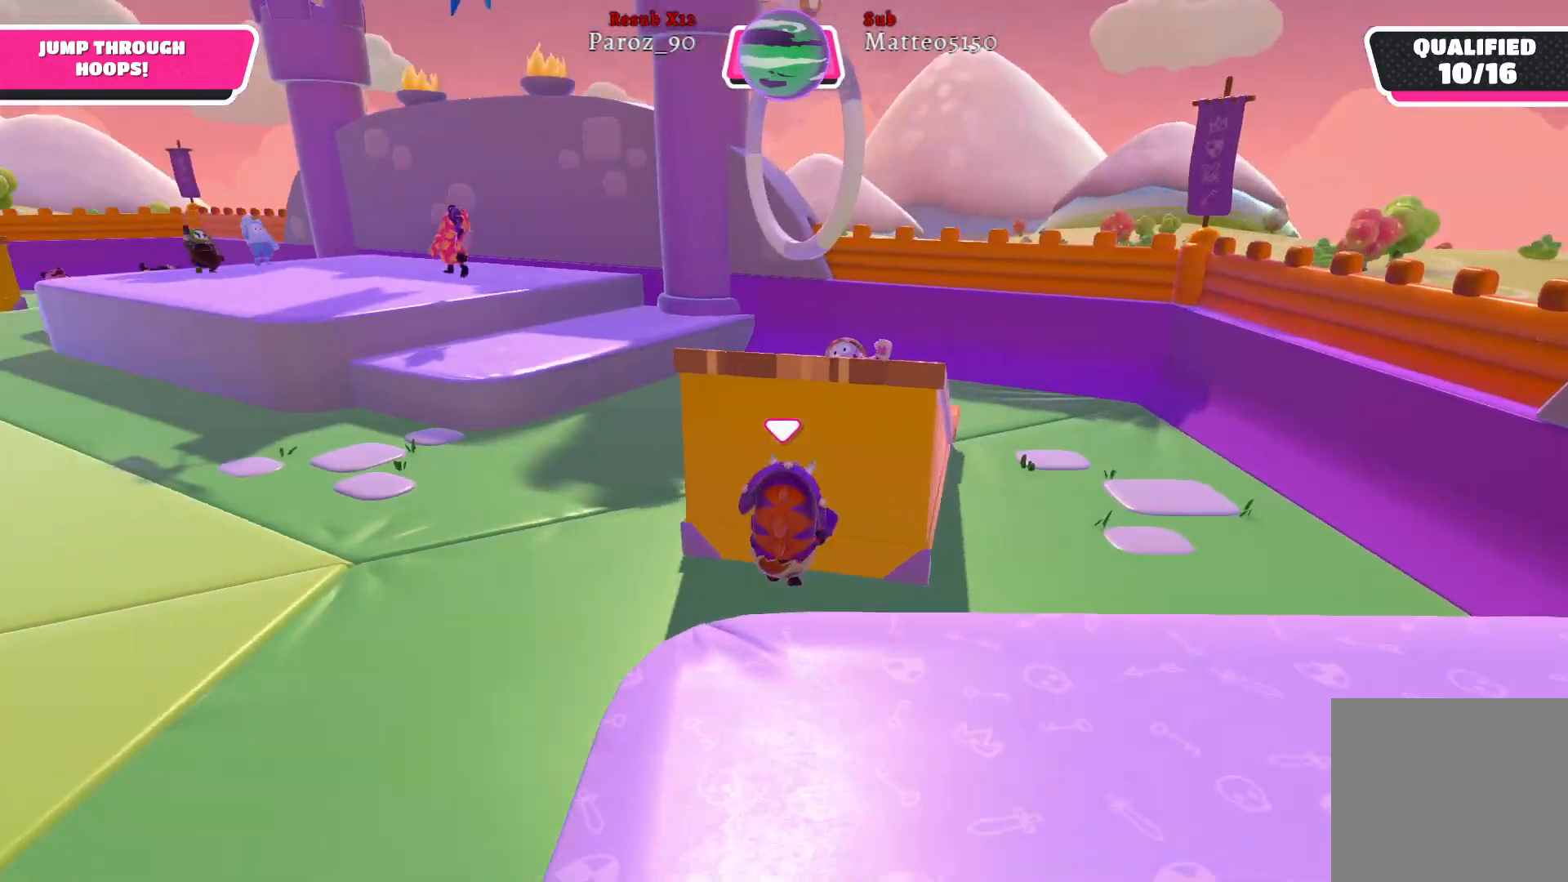
{"buttons": ["R2"], "left_stick": "up", "right_stick": "center", "events": [[117, "left_stick", "up"]]}
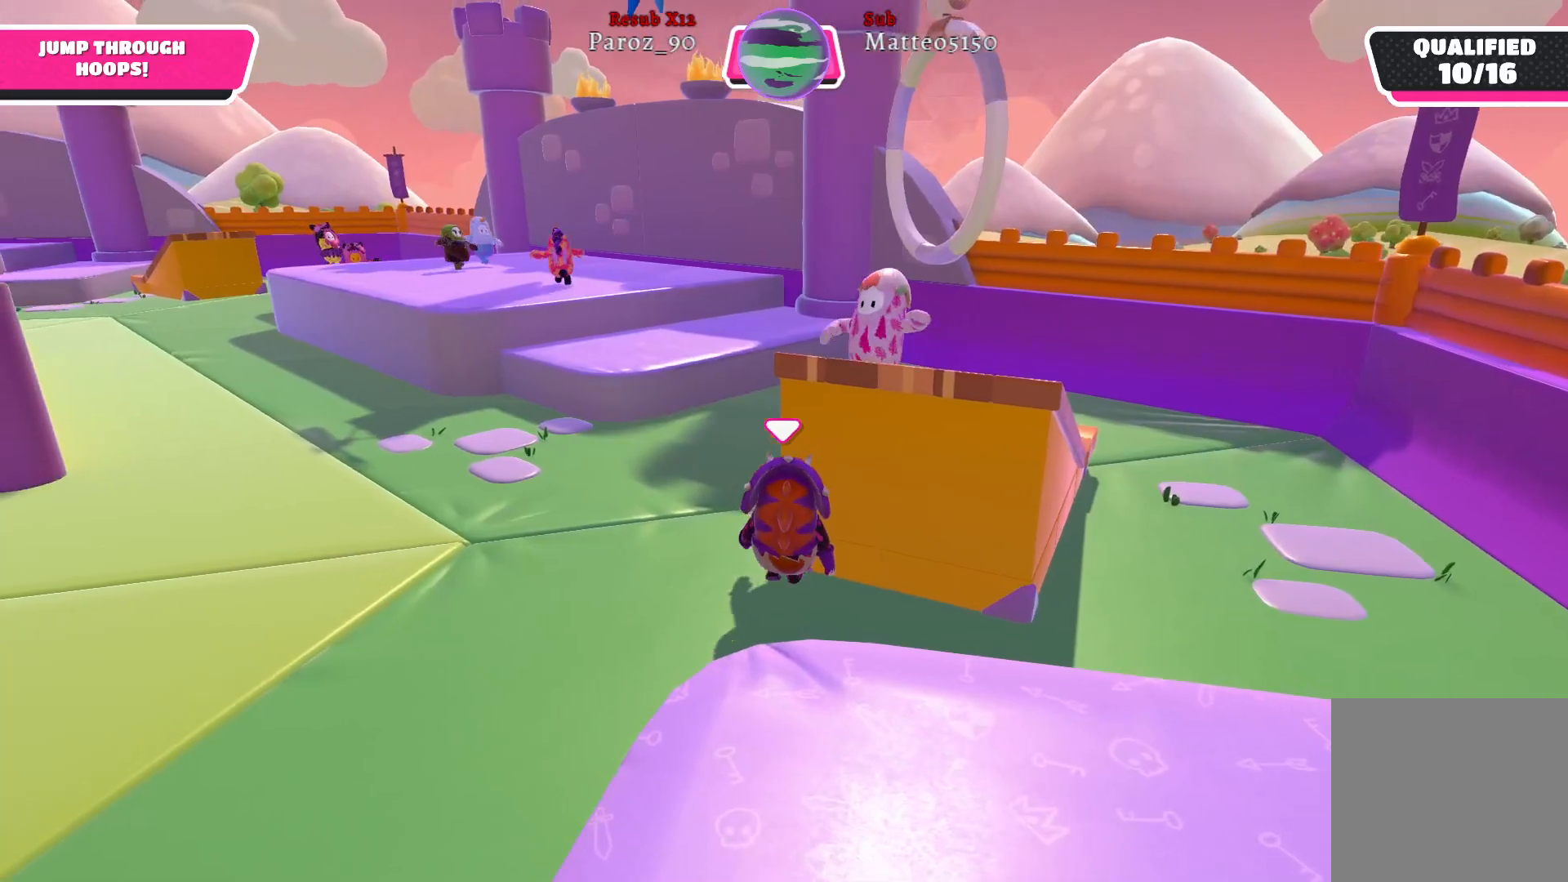
{"buttons": ["R2"], "left_stick": "up-right", "right_stick": "center", "events": [[167, "left_stick", "up-right"], [183, "right_stick", "right"], [433, "right_stick", "center"]]}
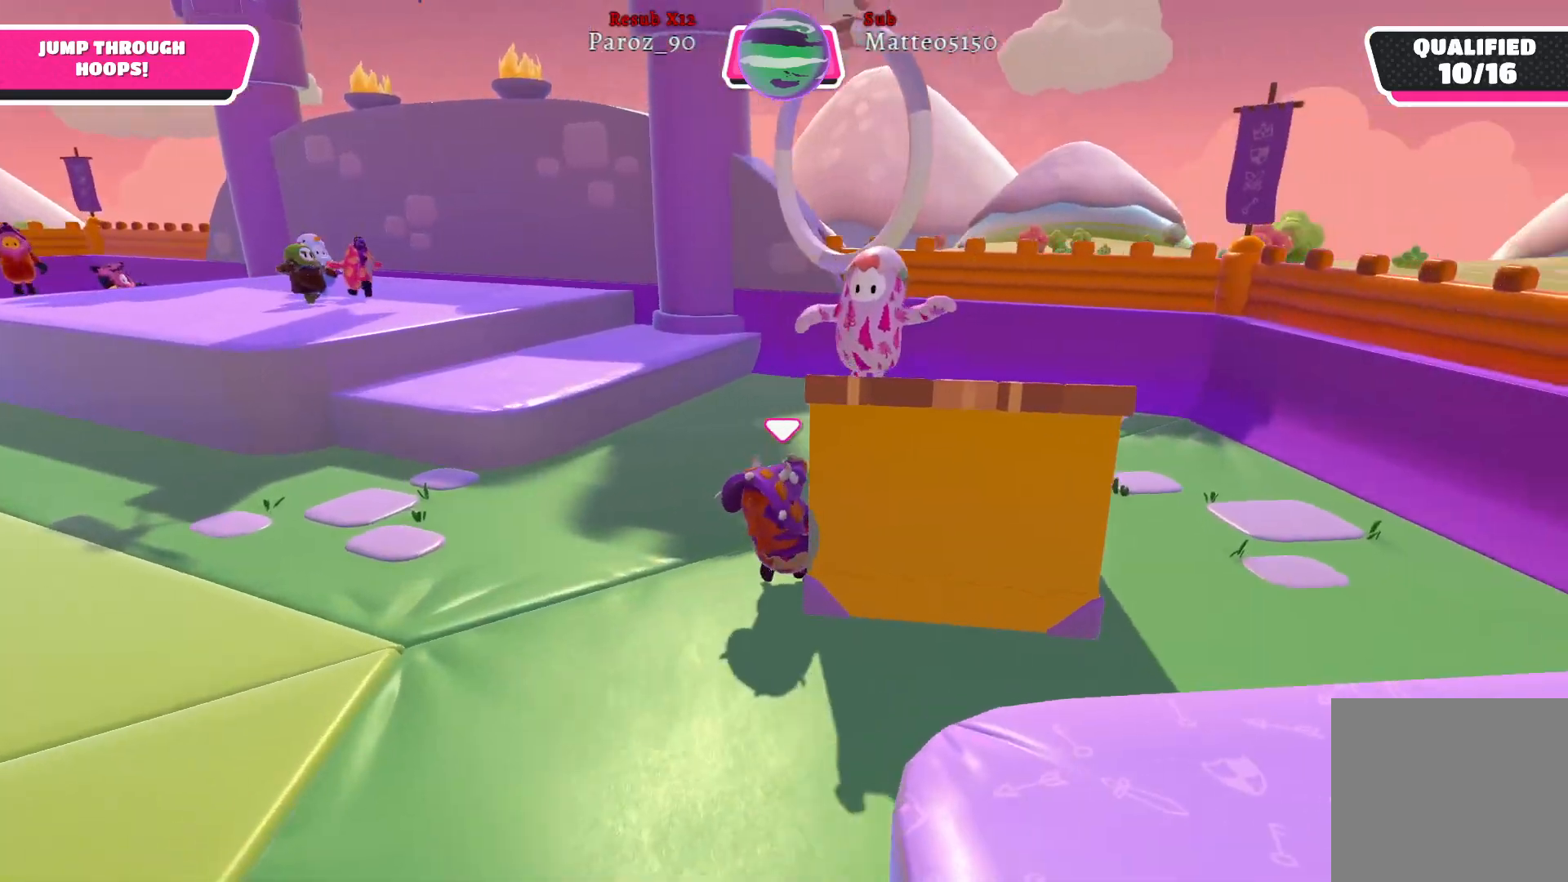
{"buttons": ["R2"], "left_stick": "up", "right_stick": "center", "events": [[283, "right_stick", "right"], [467, "left_stick", "up"], [500, "right_stick", "center"]]}
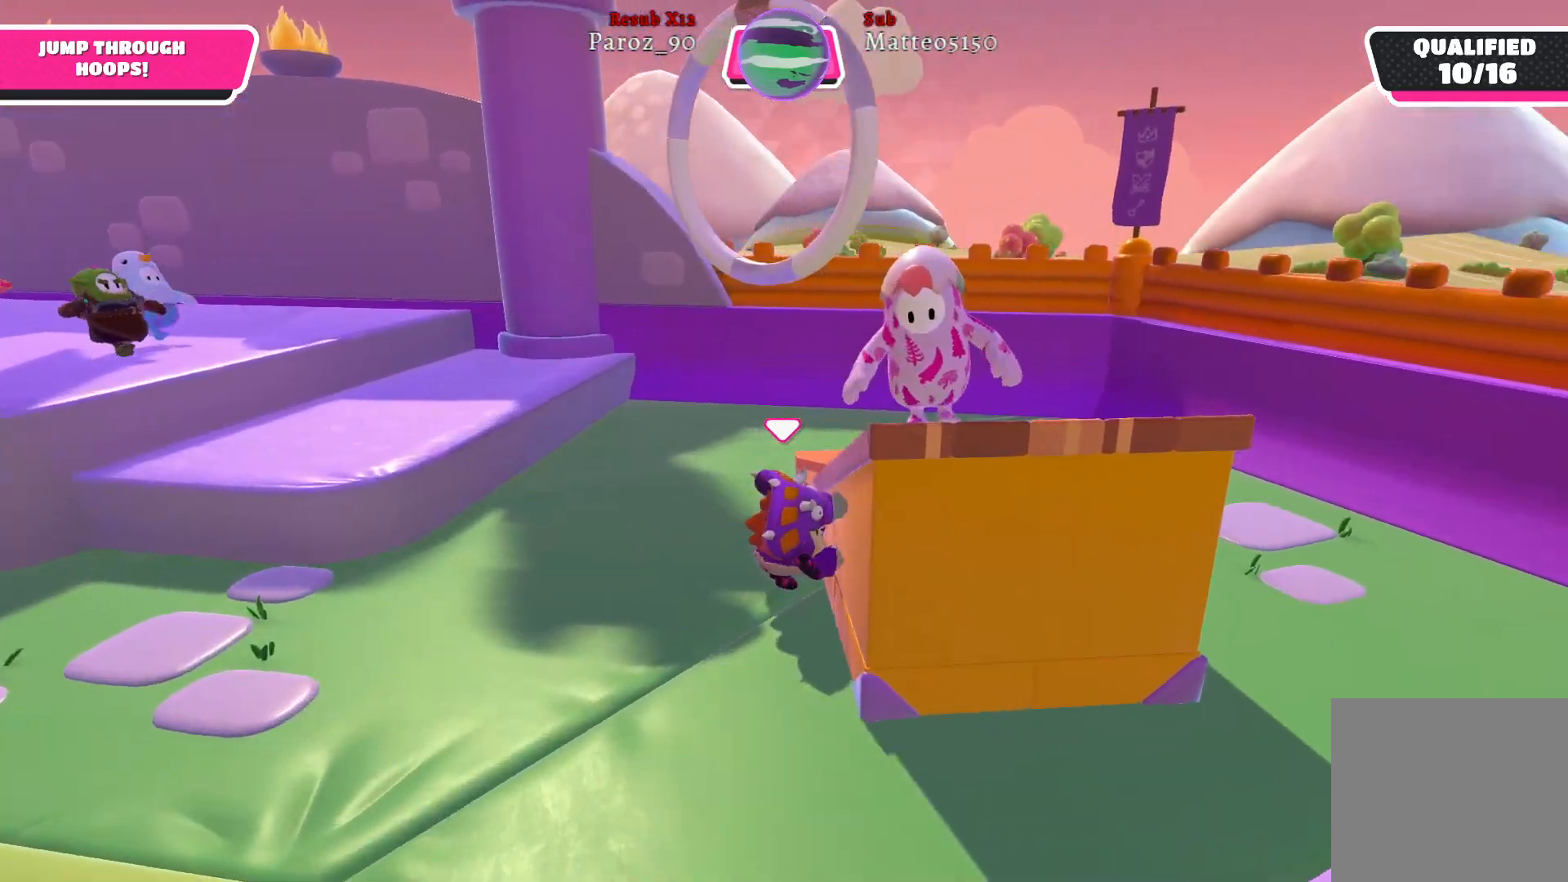
{"buttons": [], "left_stick": "up", "right_stick": "right", "events": [[50, "R2", "up"], [283, "right_stick", "right"]]}
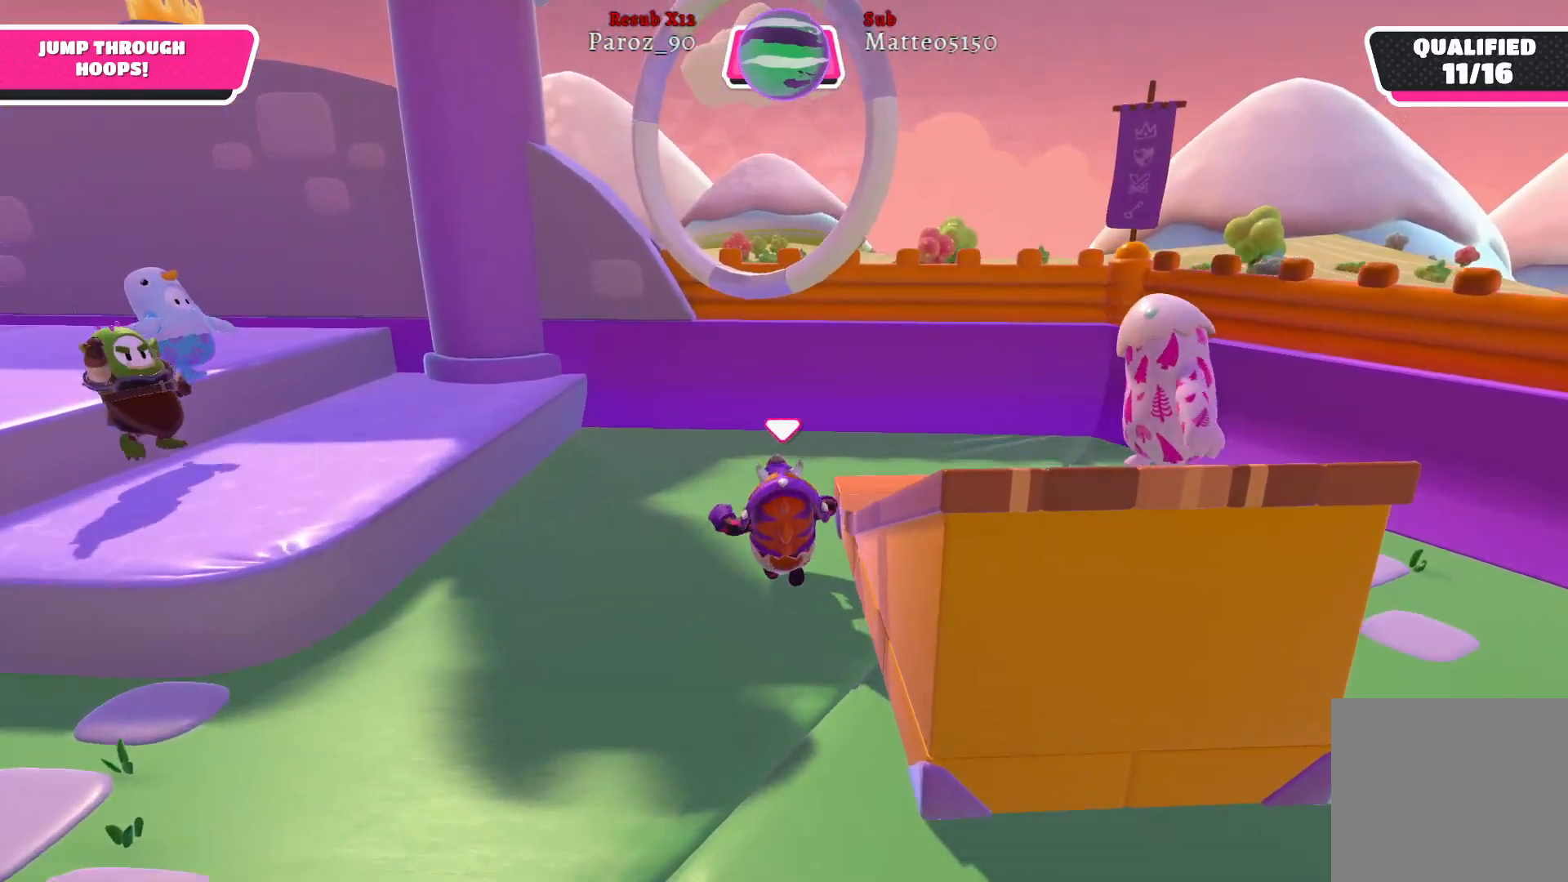
{"buttons": [], "left_stick": "up", "right_stick": "right", "events": []}
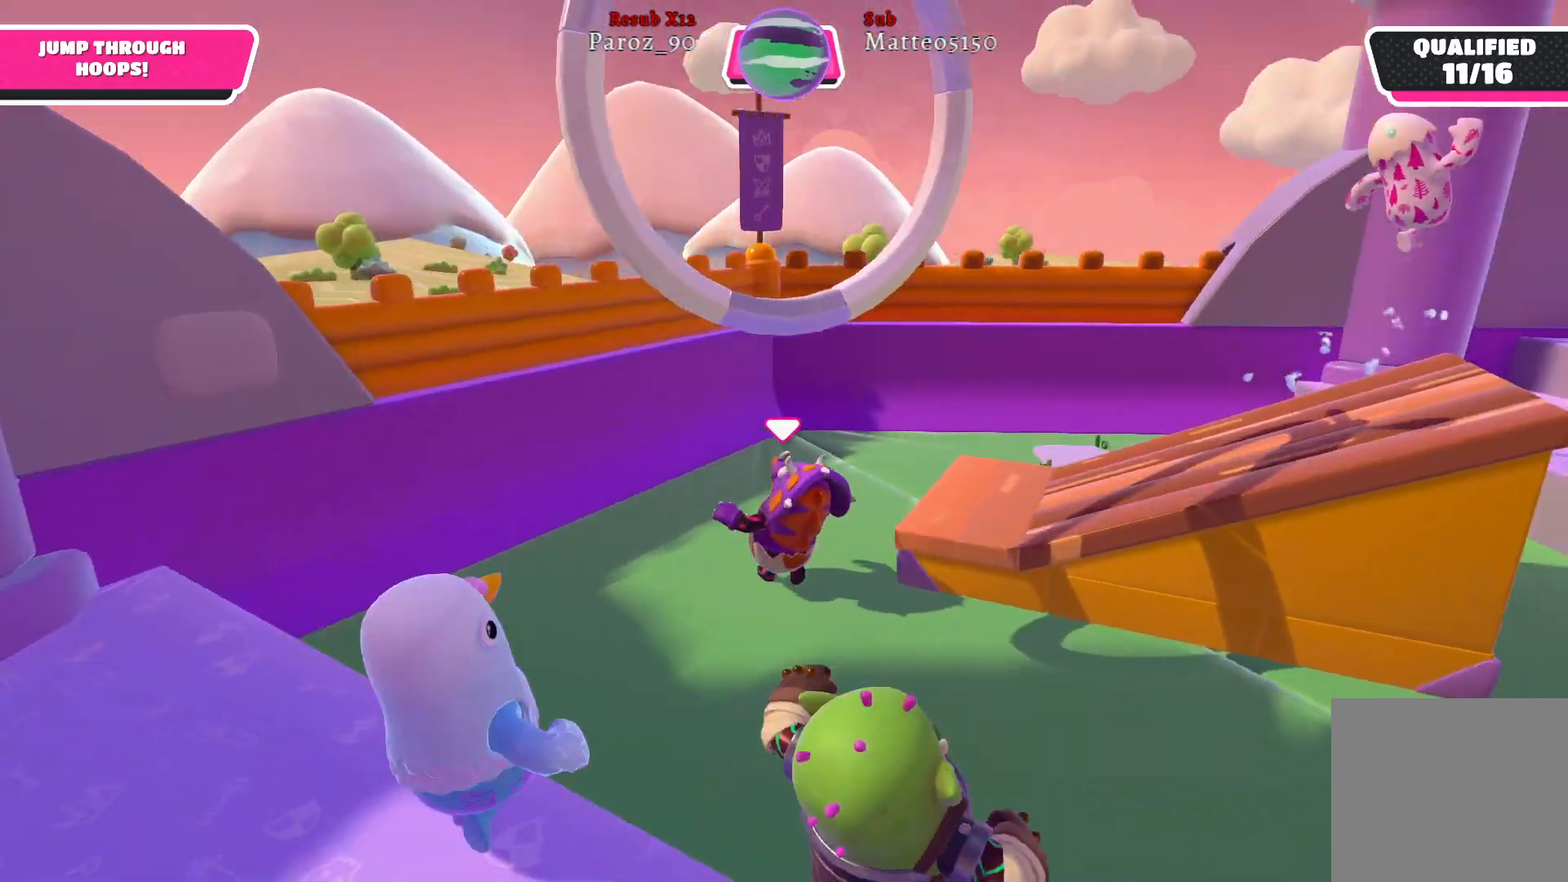
{"buttons": [], "left_stick": "up-right", "right_stick": "right", "events": [[150, "left_stick", "up-right"]]}
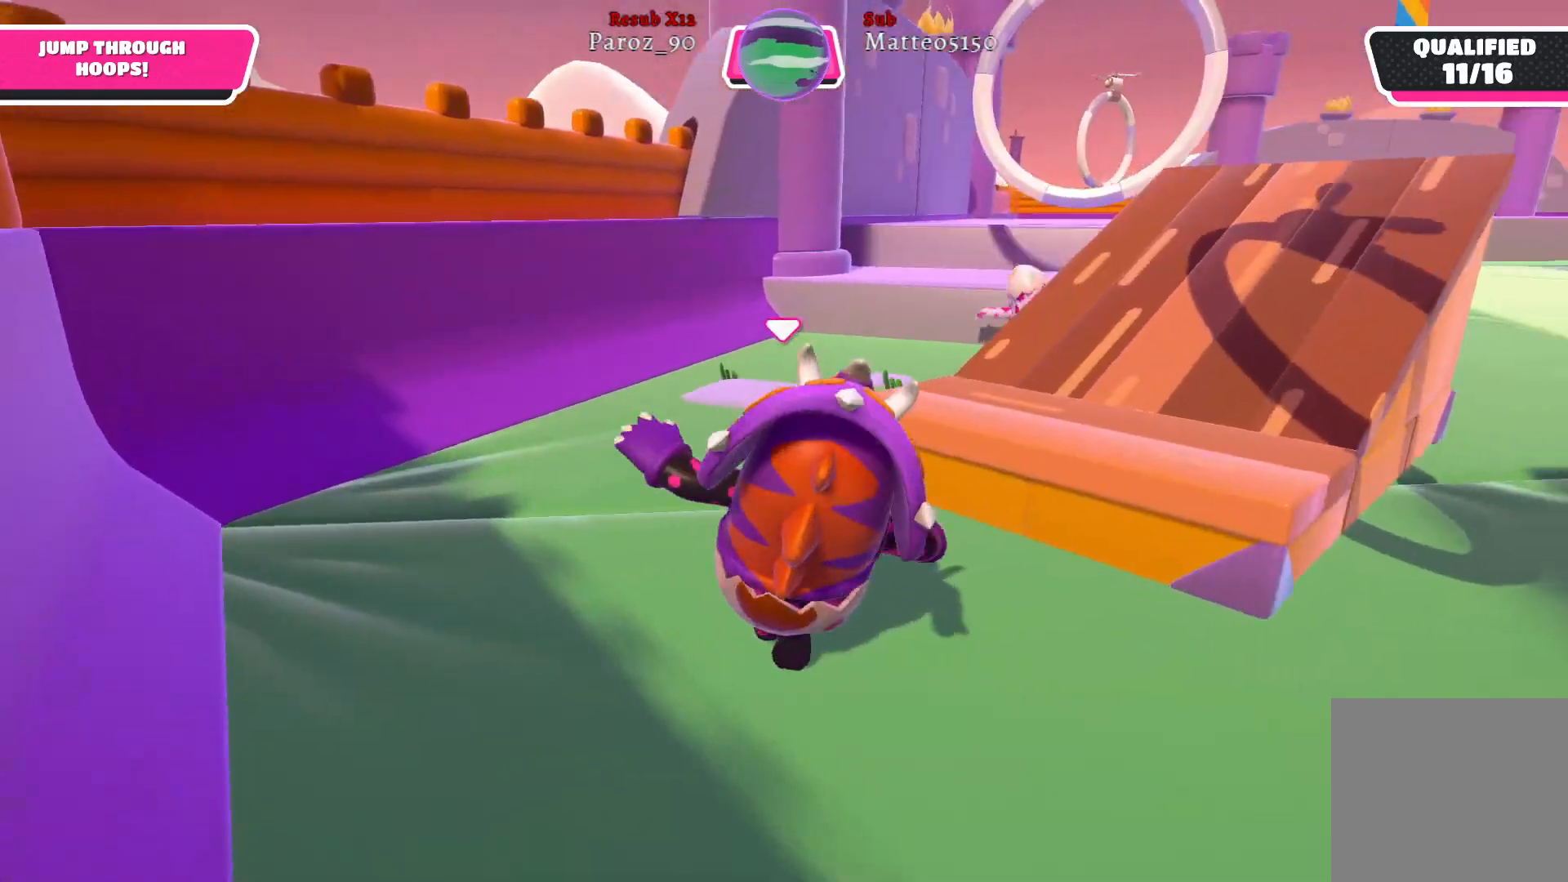
{"buttons": [], "left_stick": "up-right", "right_stick": "center", "events": [[17, "right_stick", "center"], [200, "A", "down"], [317, "A", "up"]]}
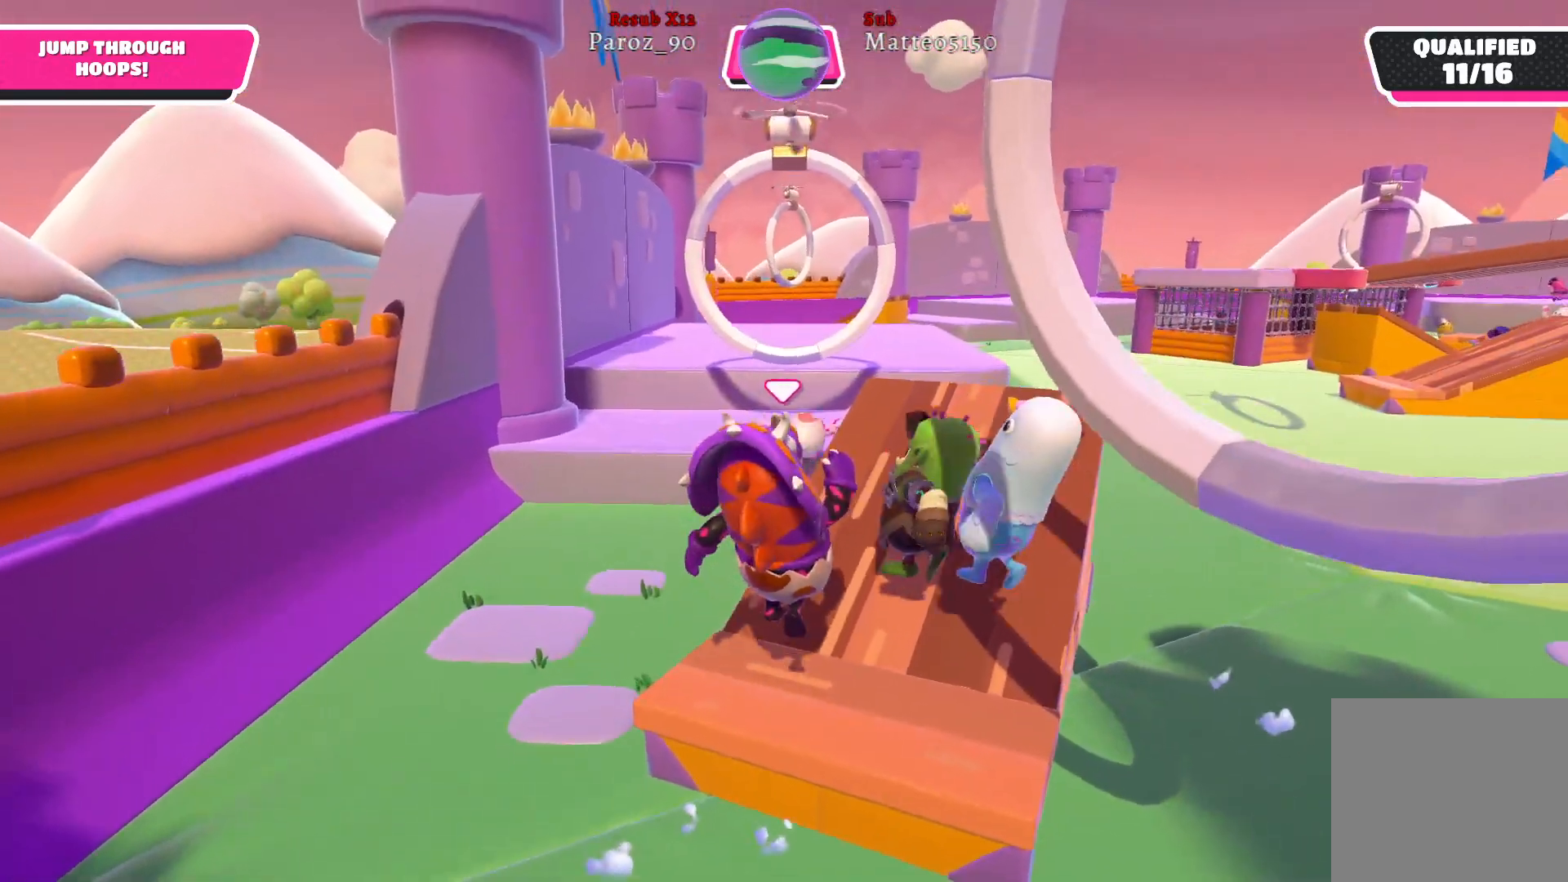
{"buttons": [], "left_stick": "up-right", "right_stick": "right", "events": [[200, "right_stick", "right"]]}
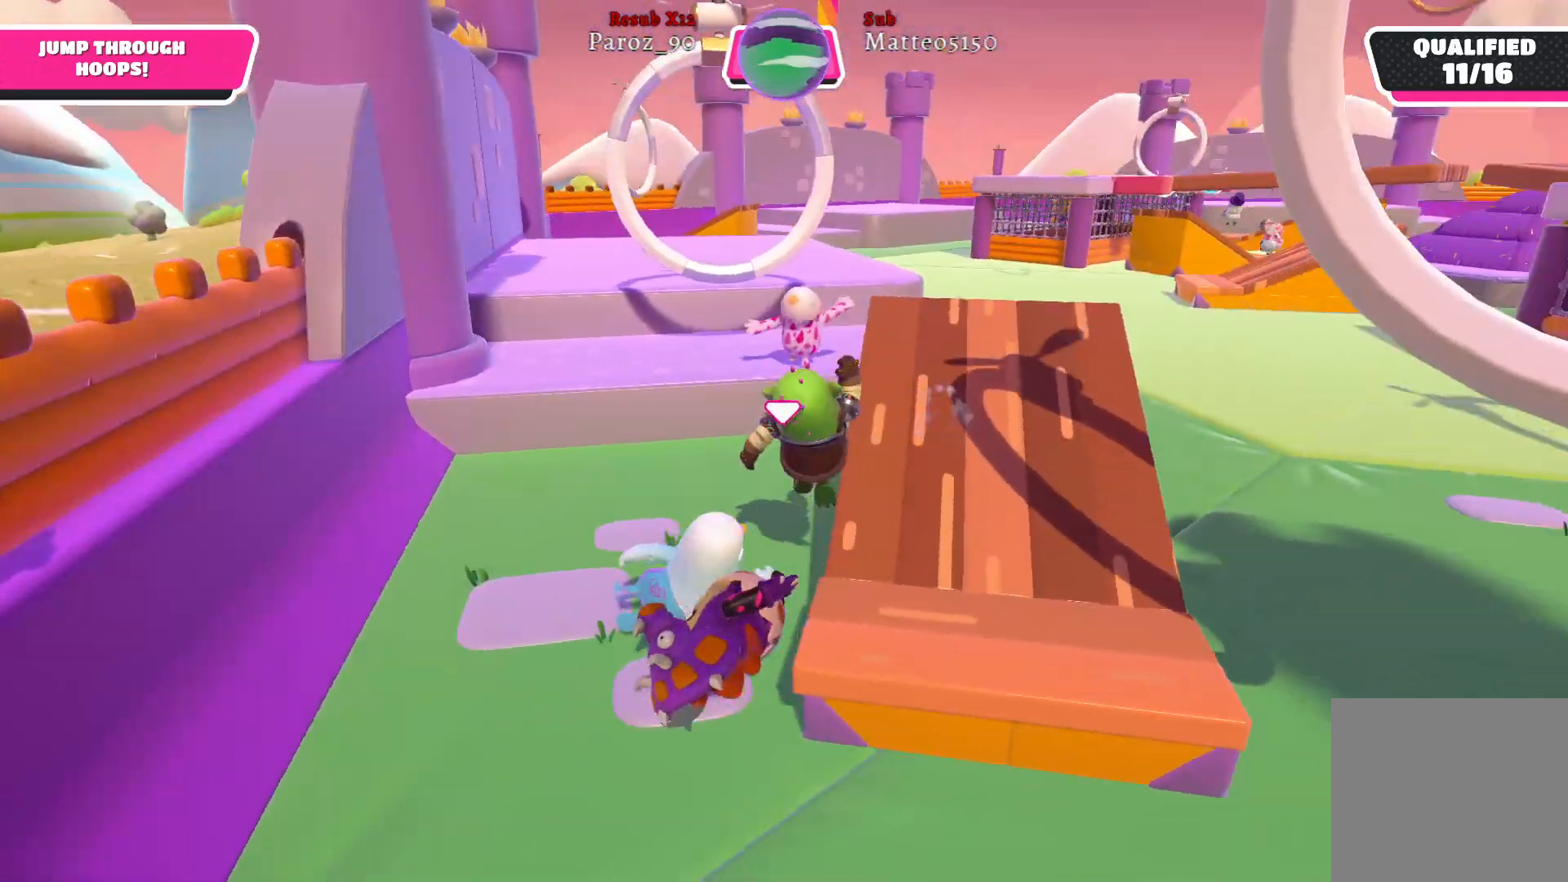
{"buttons": [], "left_stick": "up-right", "right_stick": "center", "events": [[167, "right_stick", "center"]]}
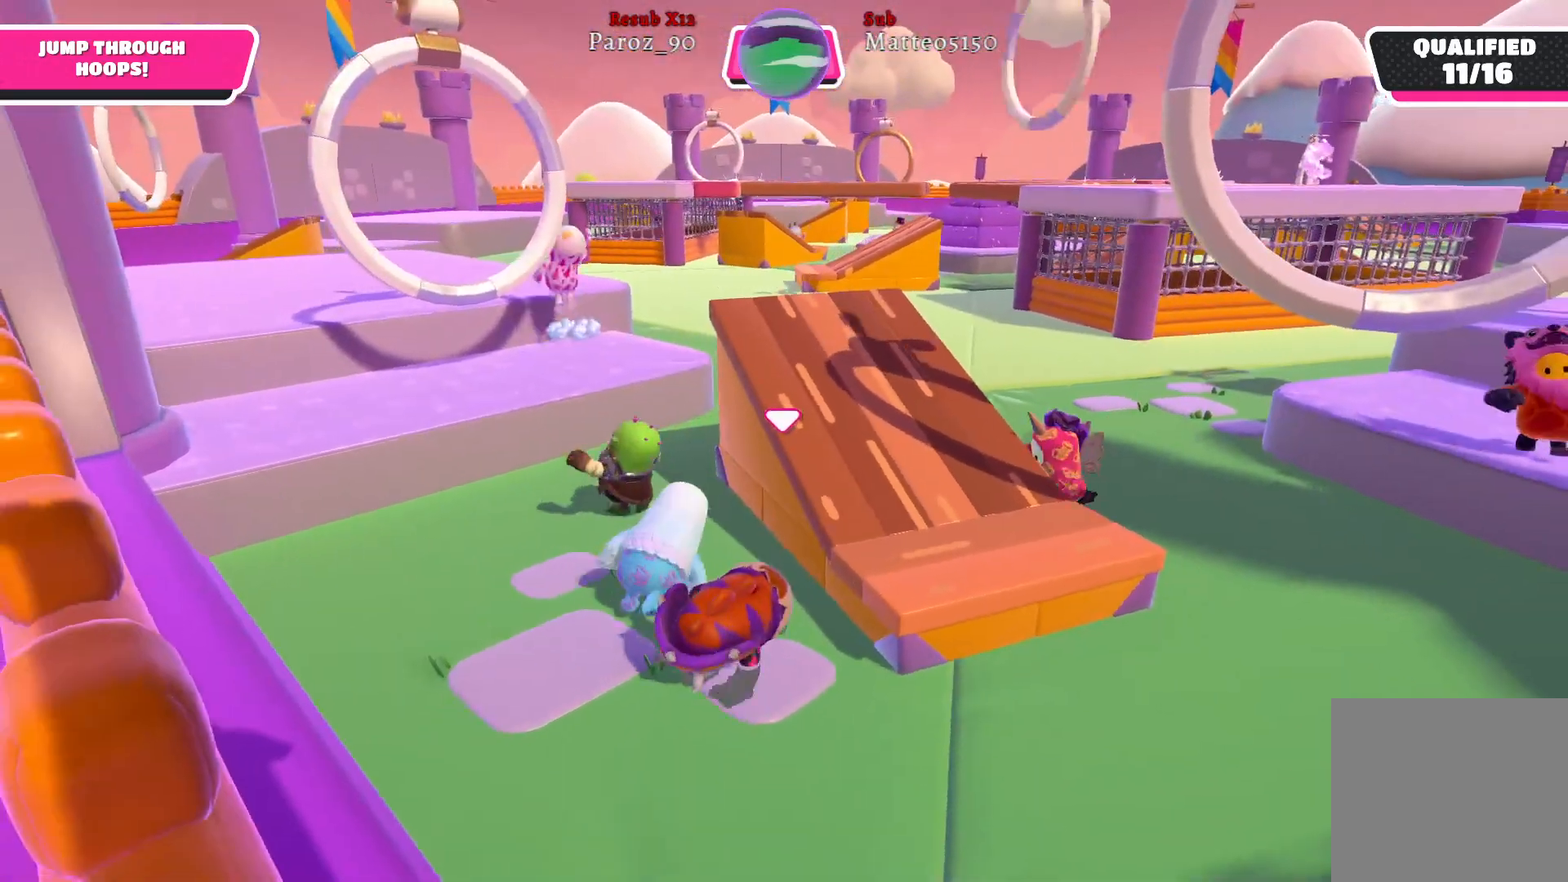
{"buttons": [], "left_stick": "up-right", "right_stick": "center", "events": [[383, "A", "down"], [483, "A", "up"]]}
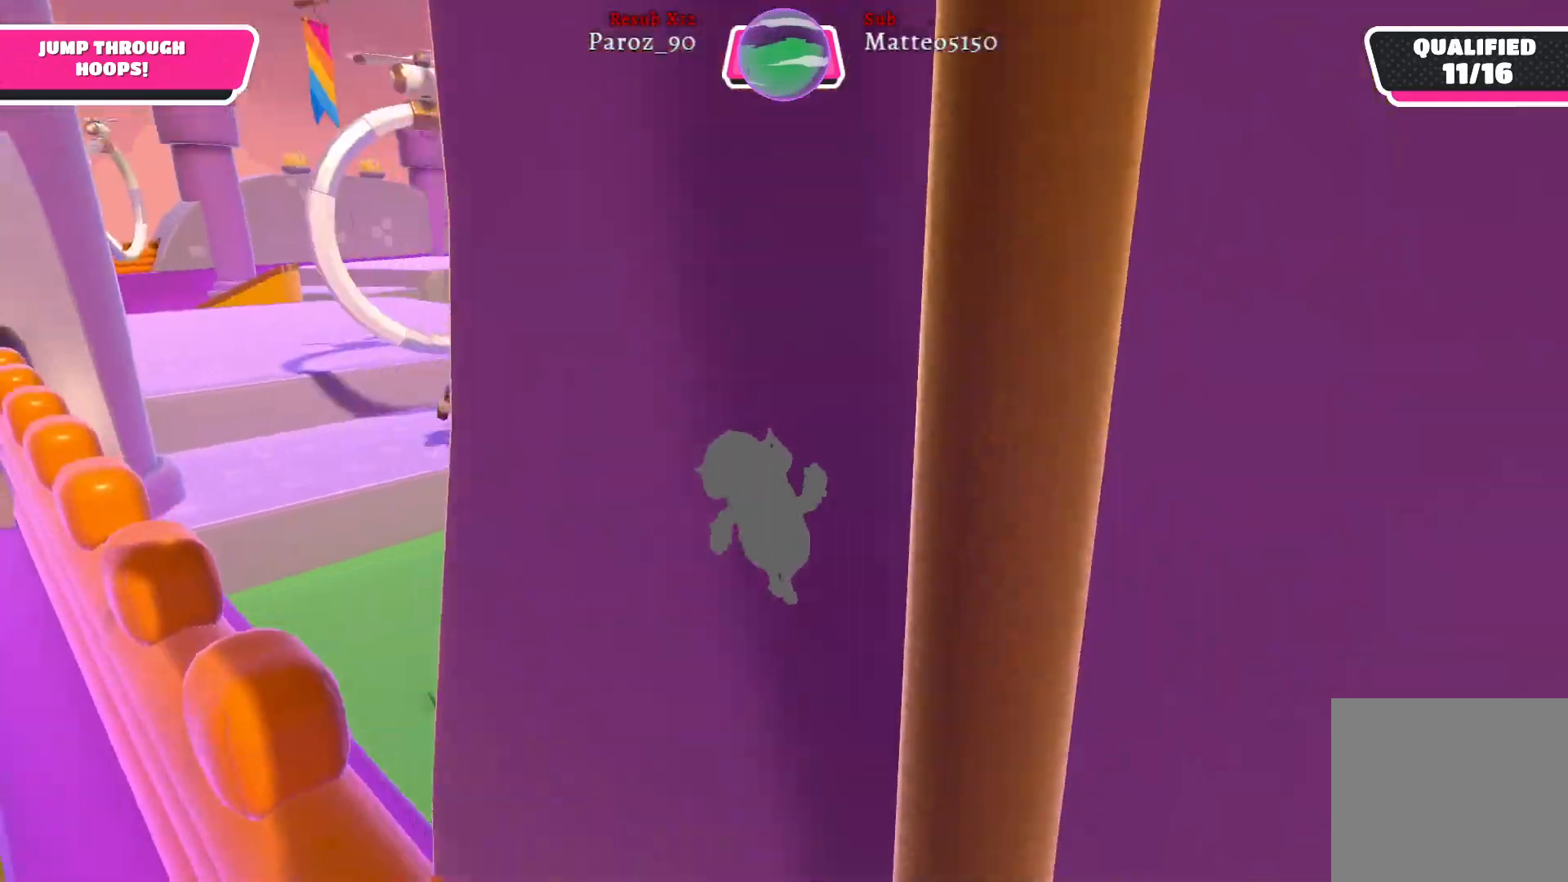
{"buttons": [], "left_stick": "up-right", "right_stick": "center", "events": []}